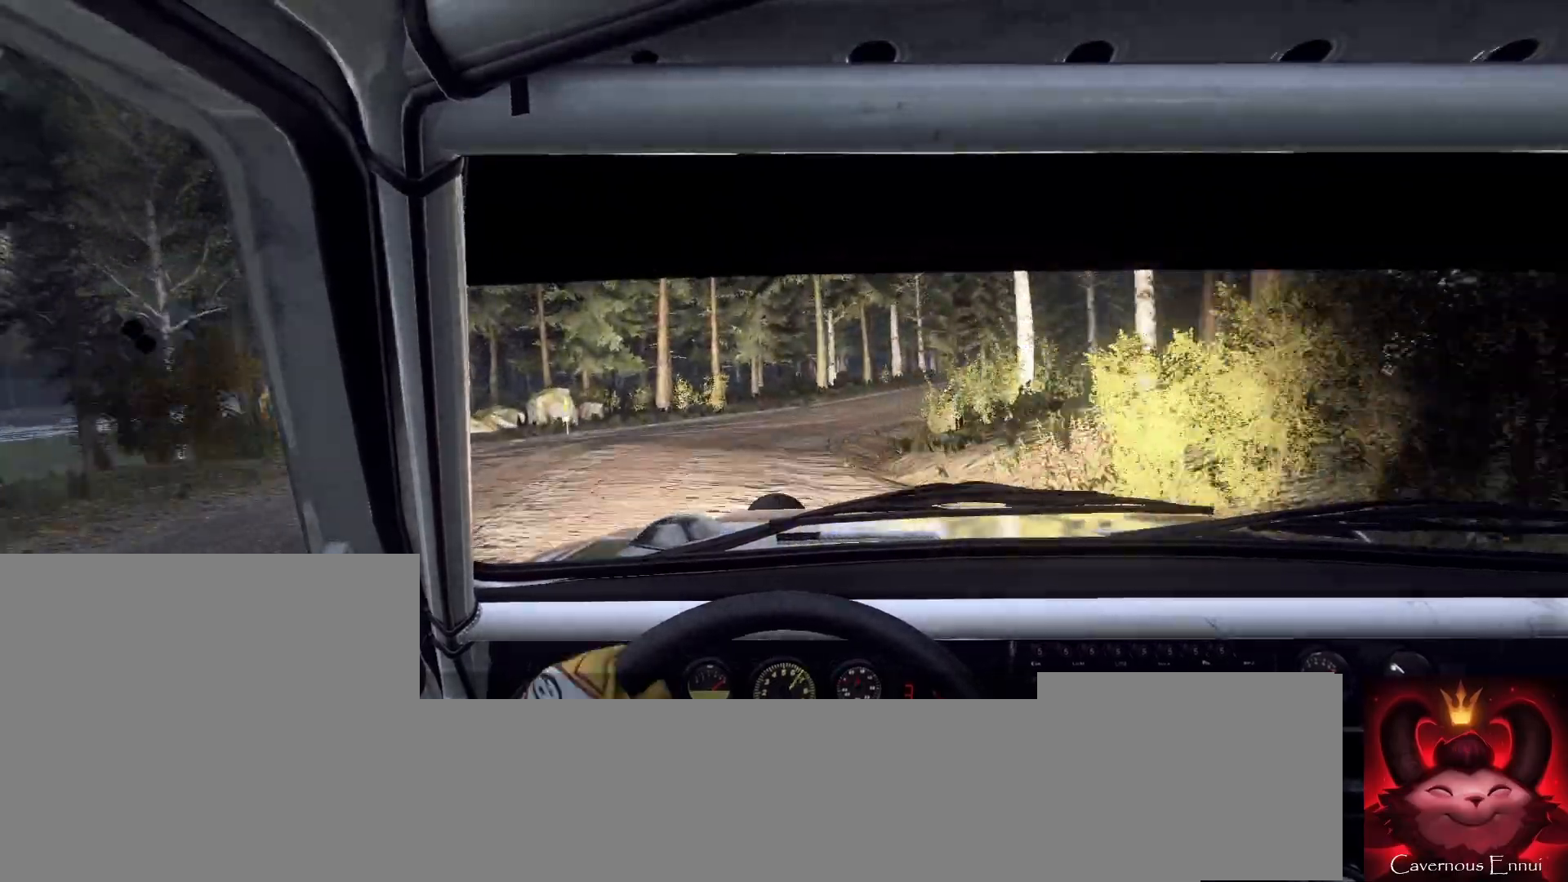
Gameplay with a controller (Xbox layout); each line is a JSON object with the inputs held at the frame after it. "events" lists button and stick changes between this image and that frame as [ms after this image, input, new state], when the widget could be followed in between.
{"buttons": [], "left_stick": "right", "right_stick": "center", "events": []}
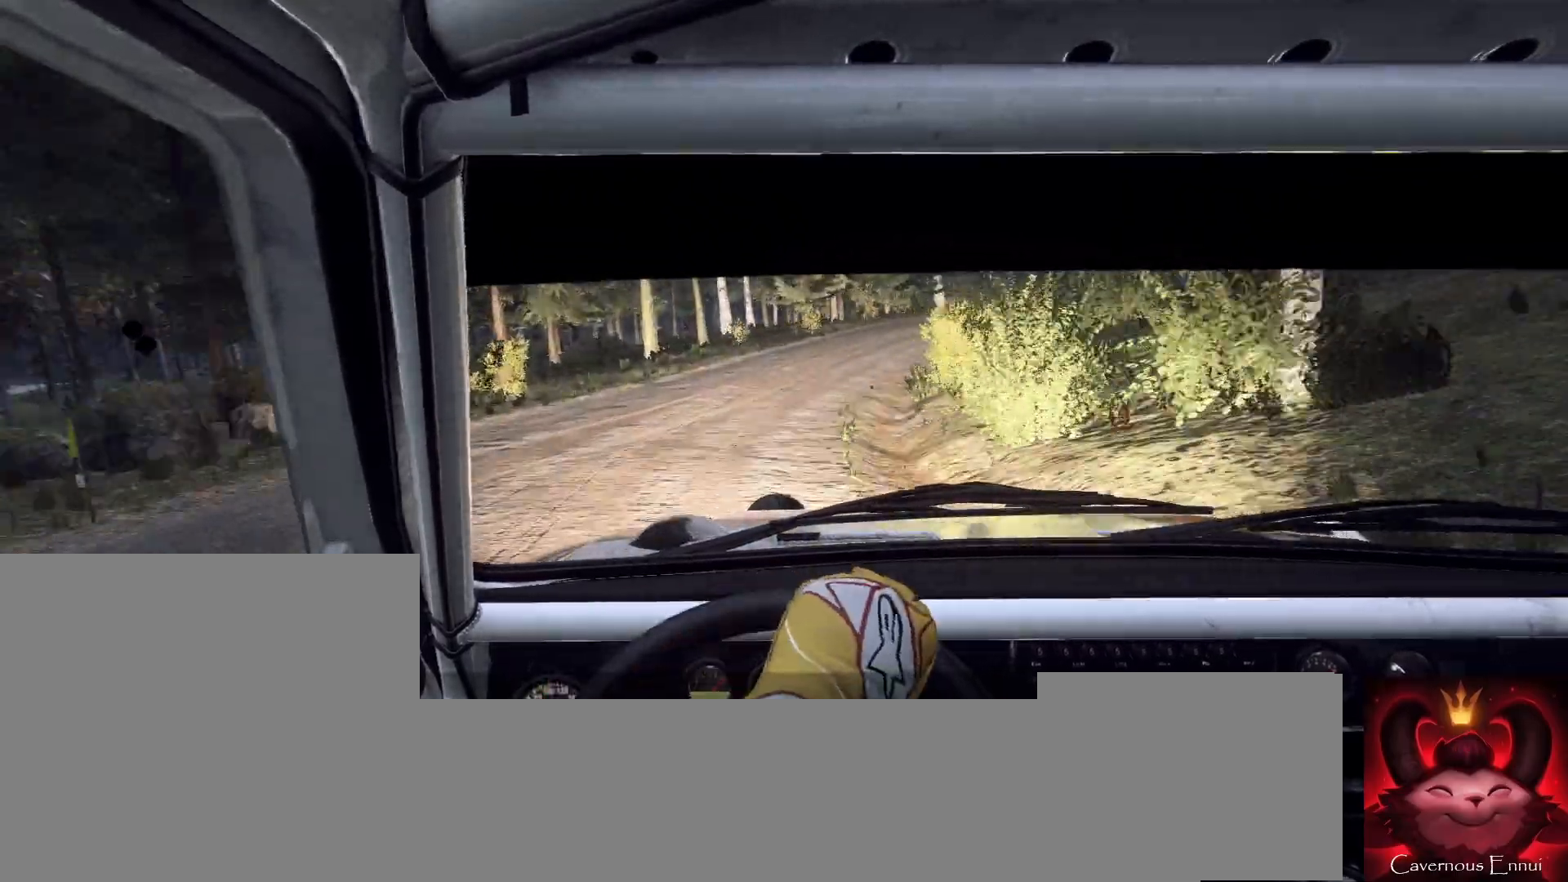
{"buttons": [], "left_stick": "down-left", "right_stick": "center", "events": [[67, "left_stick", "center"], [133, "right_stick", "up"], [200, "left_stick", "right"], [233, "right_stick", "center"], [300, "left_stick", "left"], [400, "left_stick", "down-left"]]}
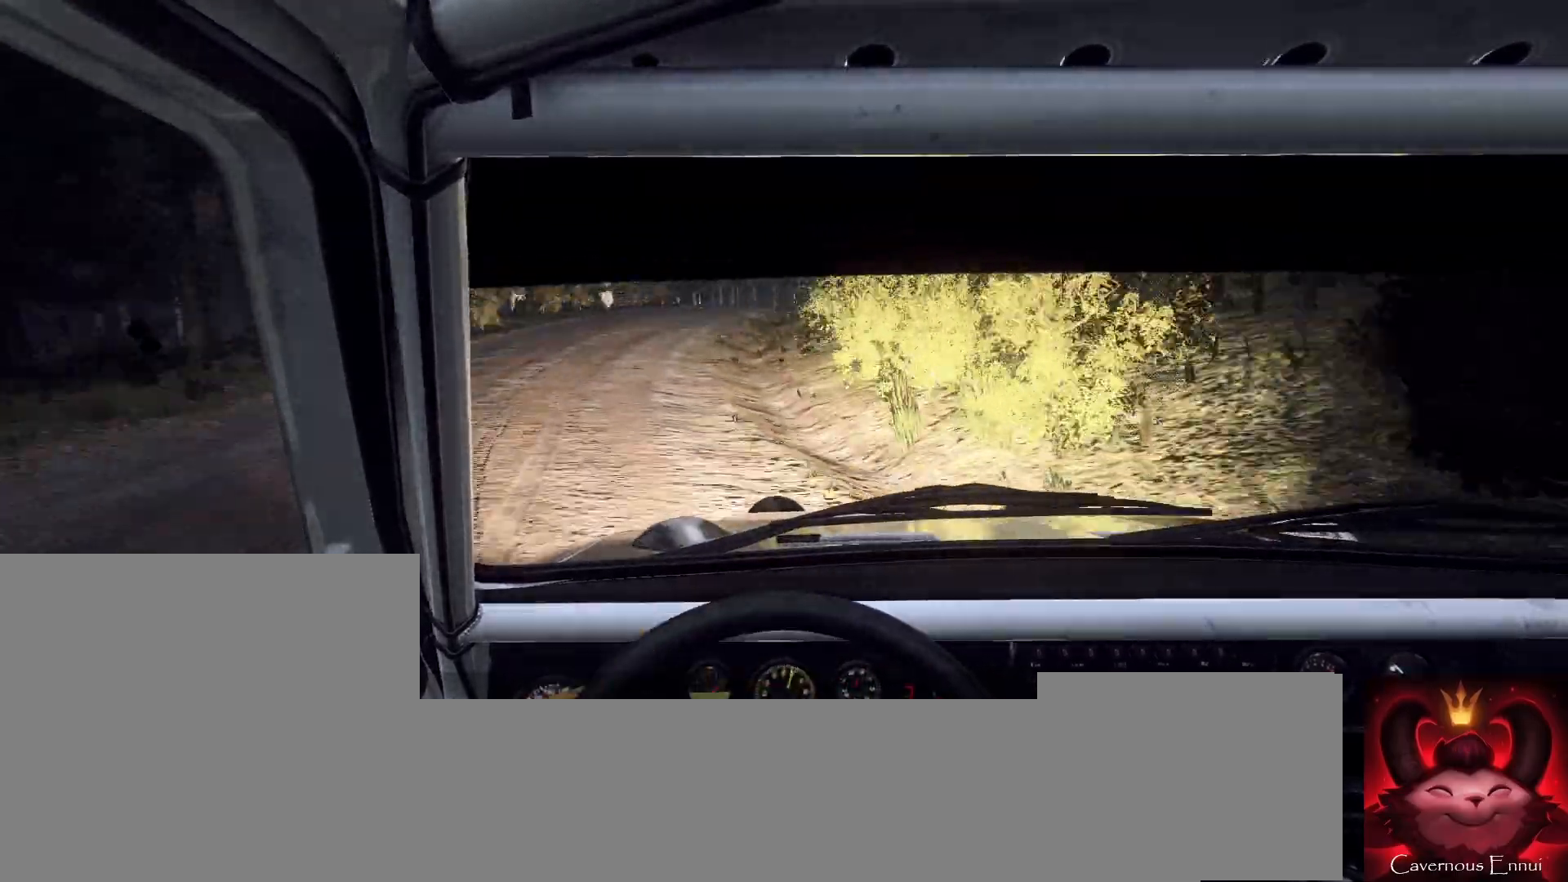
{"buttons": [], "left_stick": "down-left", "right_stick": "up", "events": [[433, "right_stick", "up"]]}
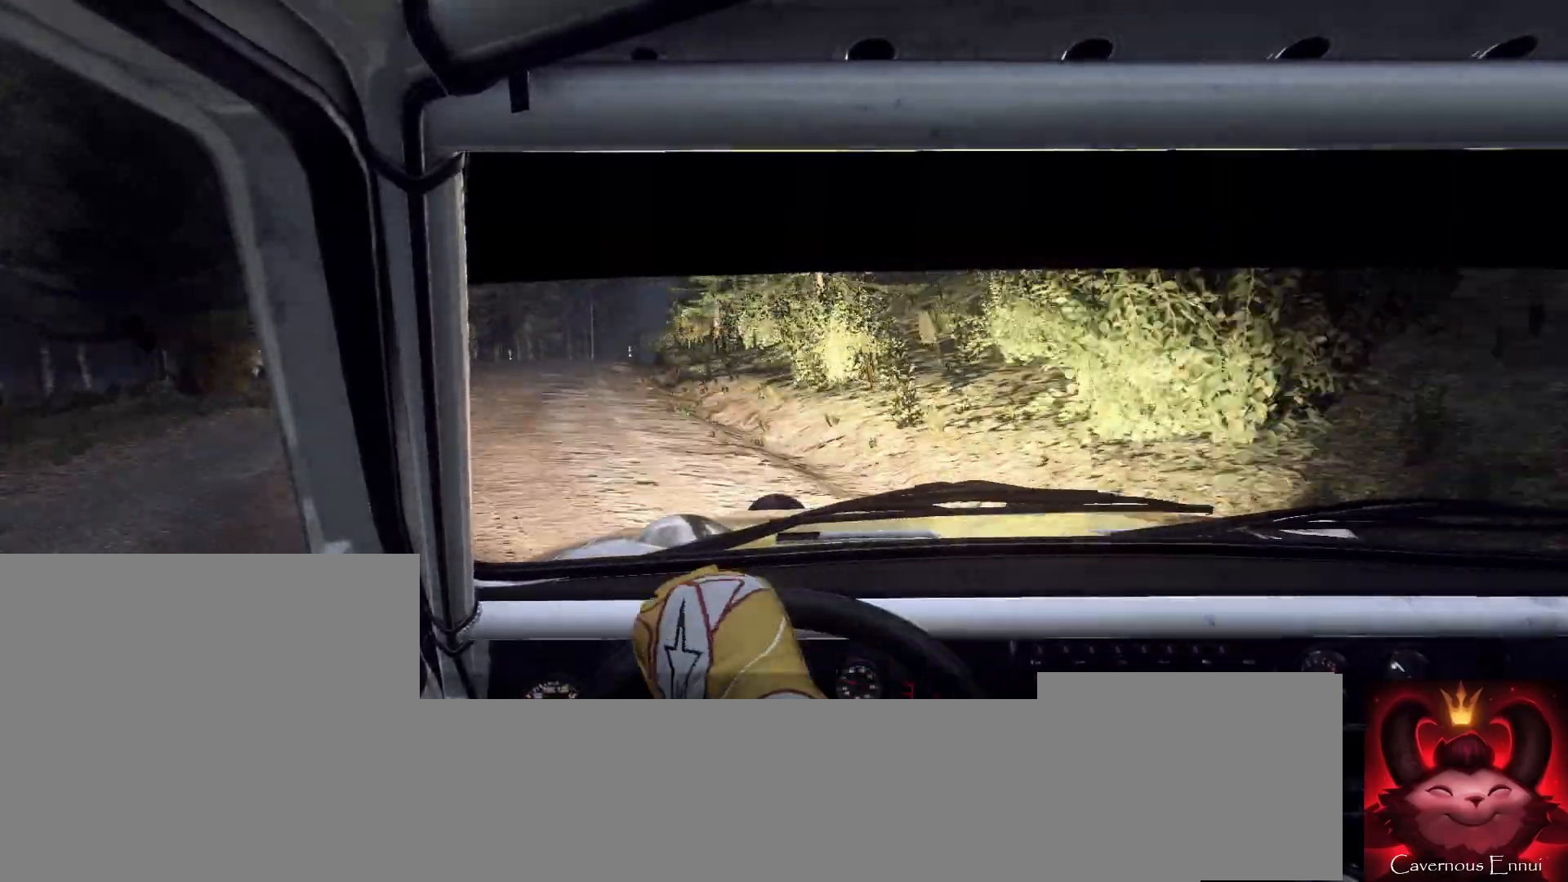
{"buttons": [], "left_stick": "center", "right_stick": "up", "events": [[33, "left_stick", "center"], [100, "left_stick", "left"], [233, "left_stick", "center"], [333, "left_stick", "left"], [433, "left_stick", "center"]]}
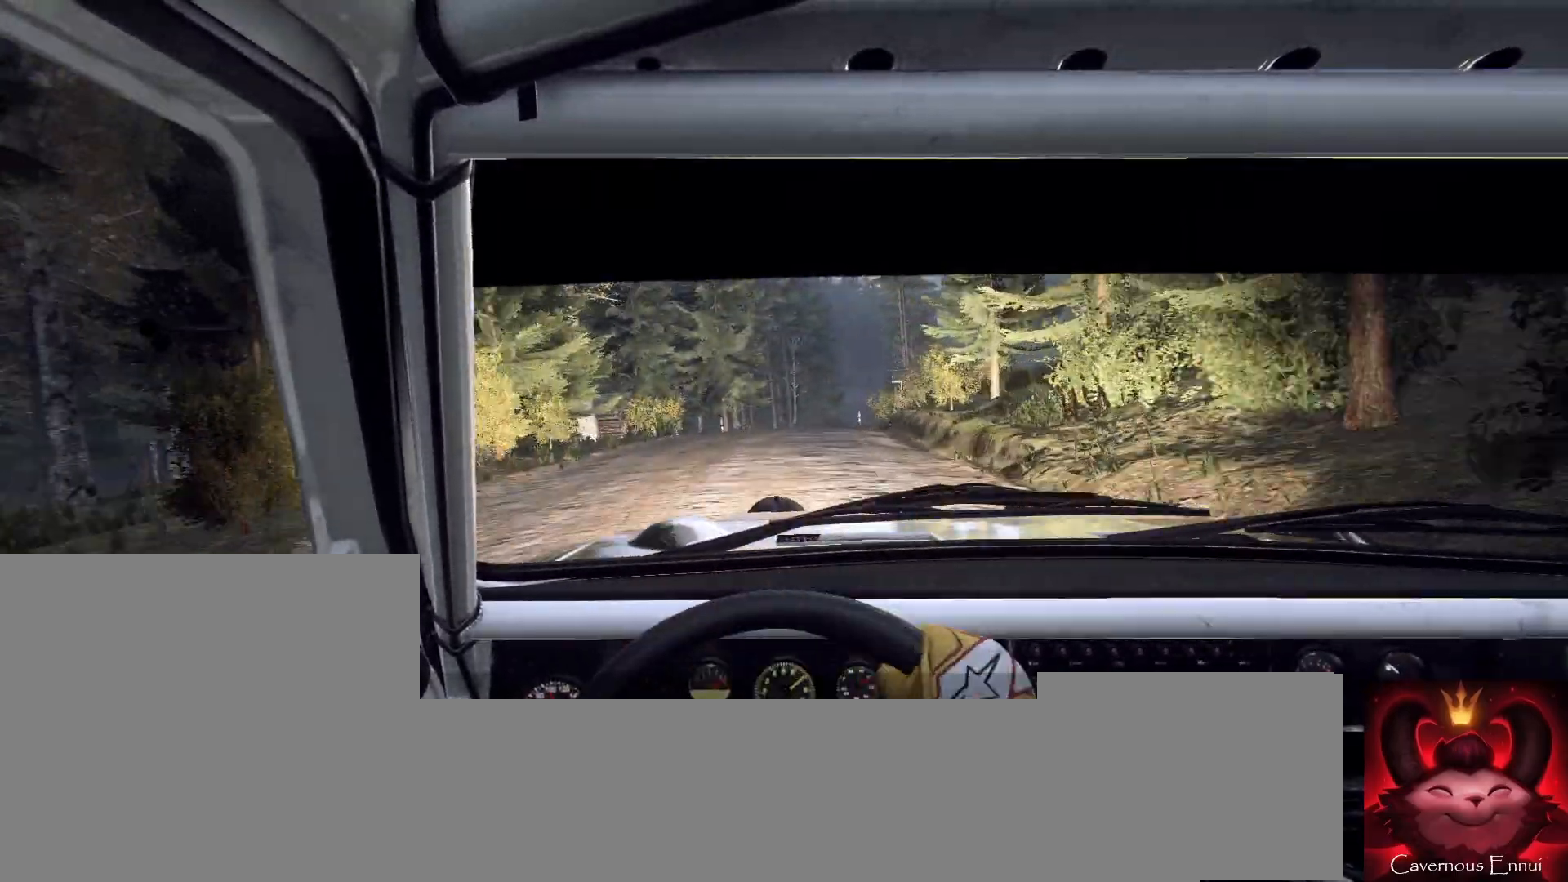
{"buttons": [], "left_stick": "right", "right_stick": "center", "events": [[100, "left_stick", "right"], [233, "right_stick", "center"]]}
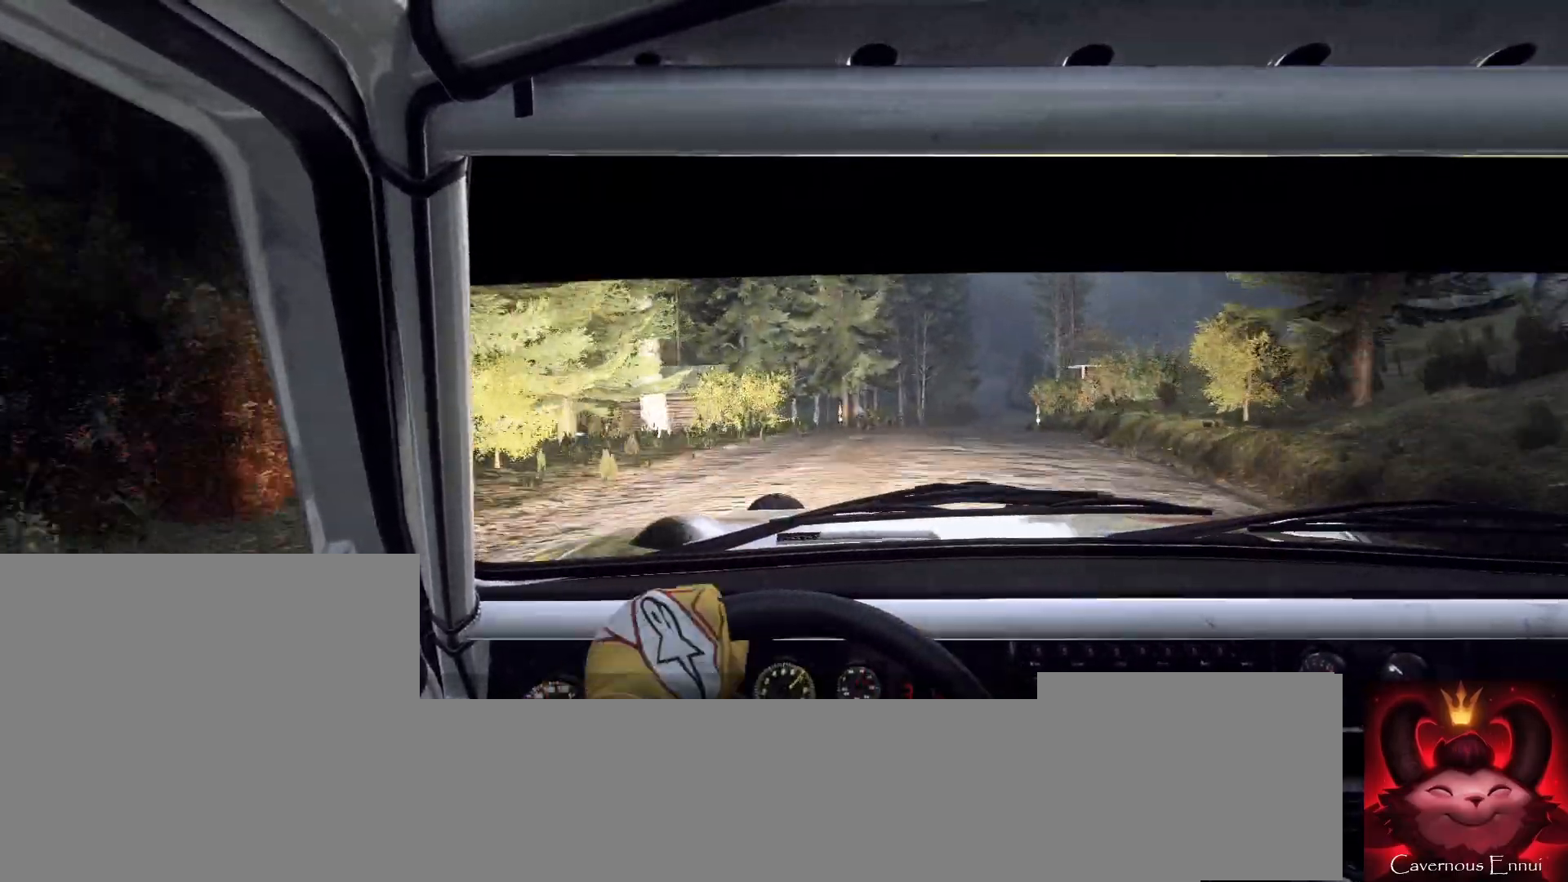
{"buttons": [], "left_stick": "center", "right_stick": "up", "events": [[100, "left_stick", "center"], [133, "right_stick", "up"]]}
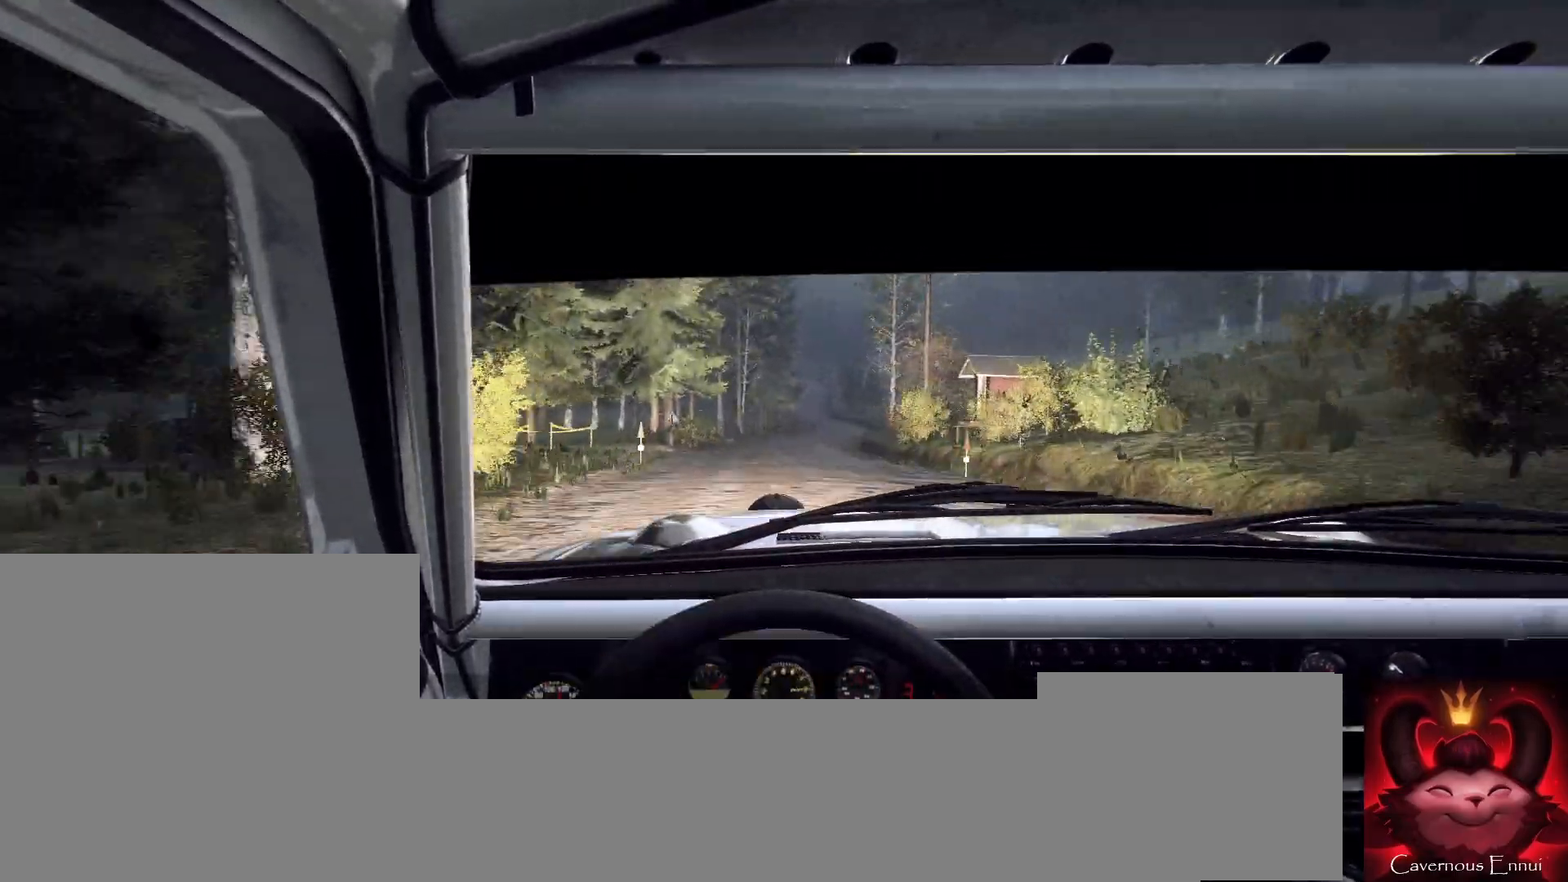
{"buttons": [], "left_stick": "right", "right_stick": "up", "events": [[433, "left_stick", "right"]]}
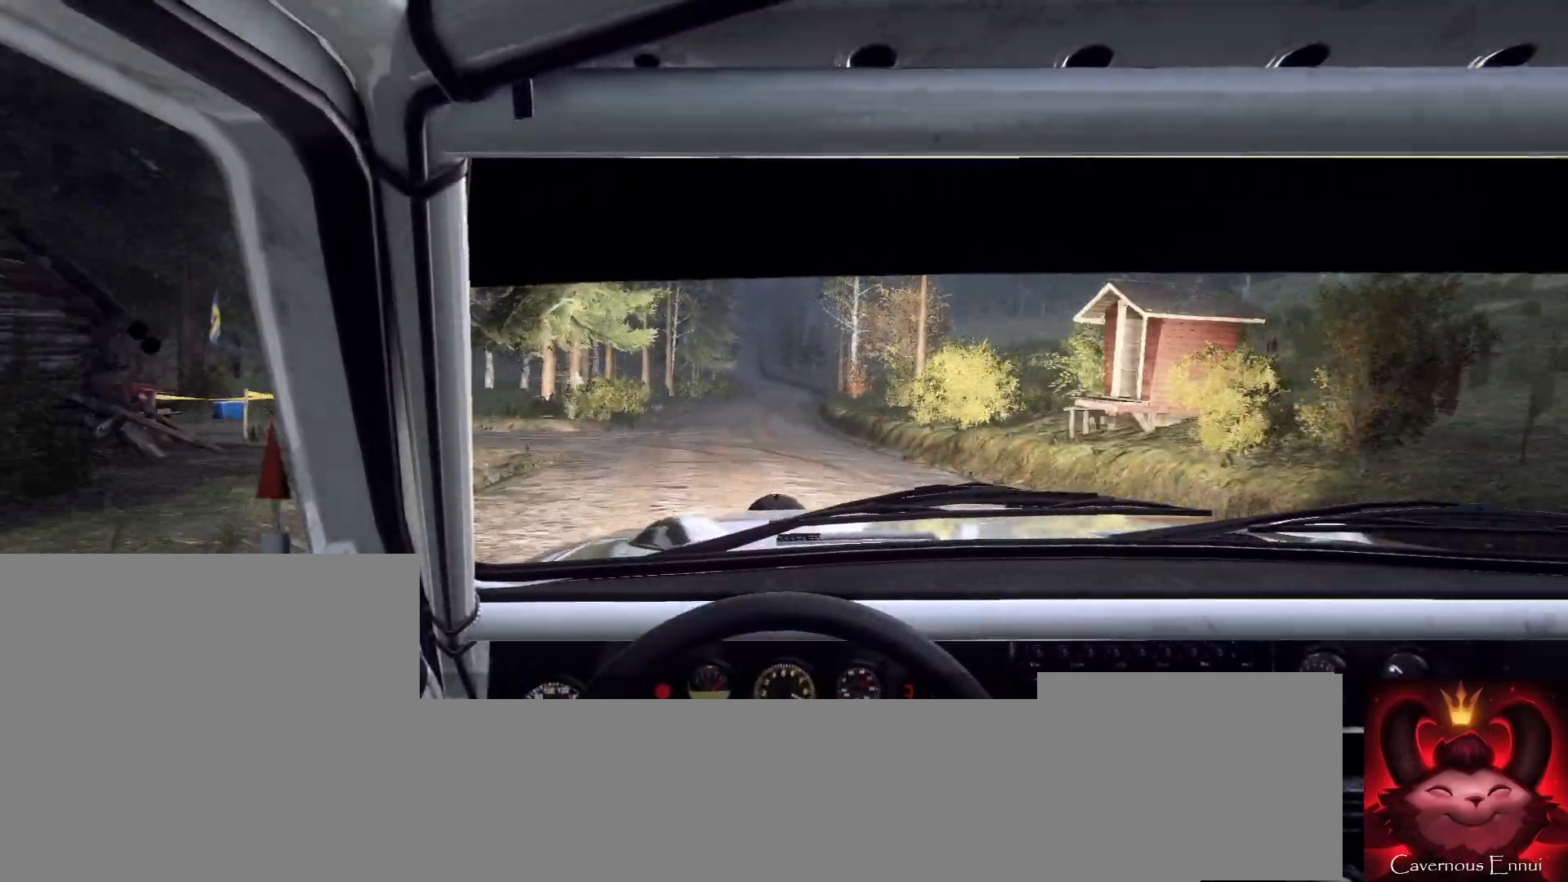
{"buttons": [], "left_stick": "center", "right_stick": "up", "events": [[67, "R1", "down"], [100, "R1", "up"], [133, "left_stick", "center"], [267, "left_stick", "right"], [467, "left_stick", "center"]]}
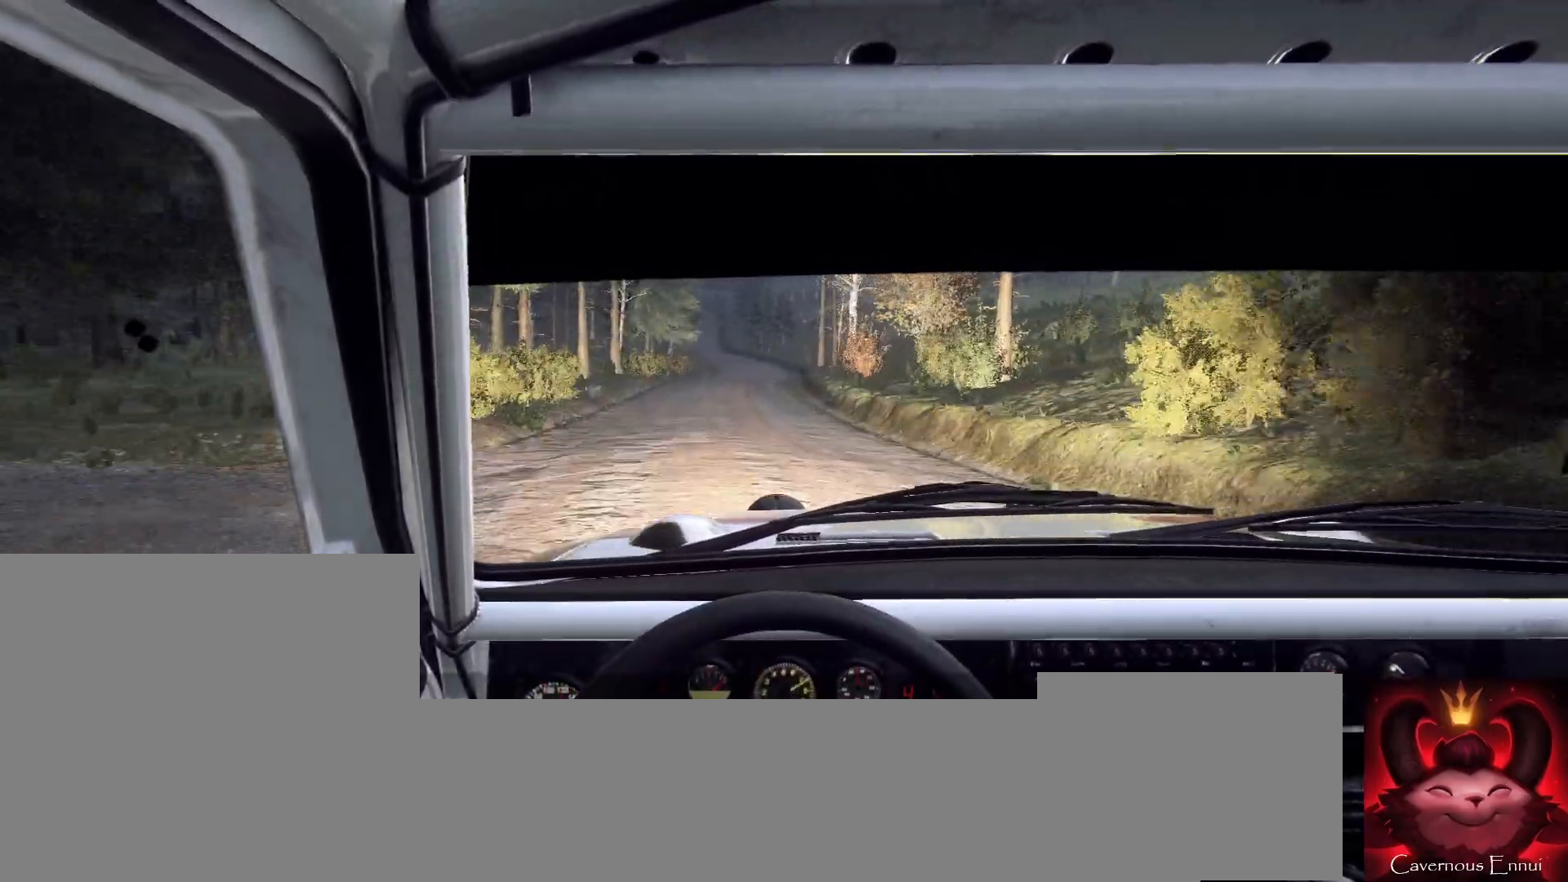
{"buttons": [], "left_stick": "left", "right_stick": "up", "events": [[233, "left_stick", "left"]]}
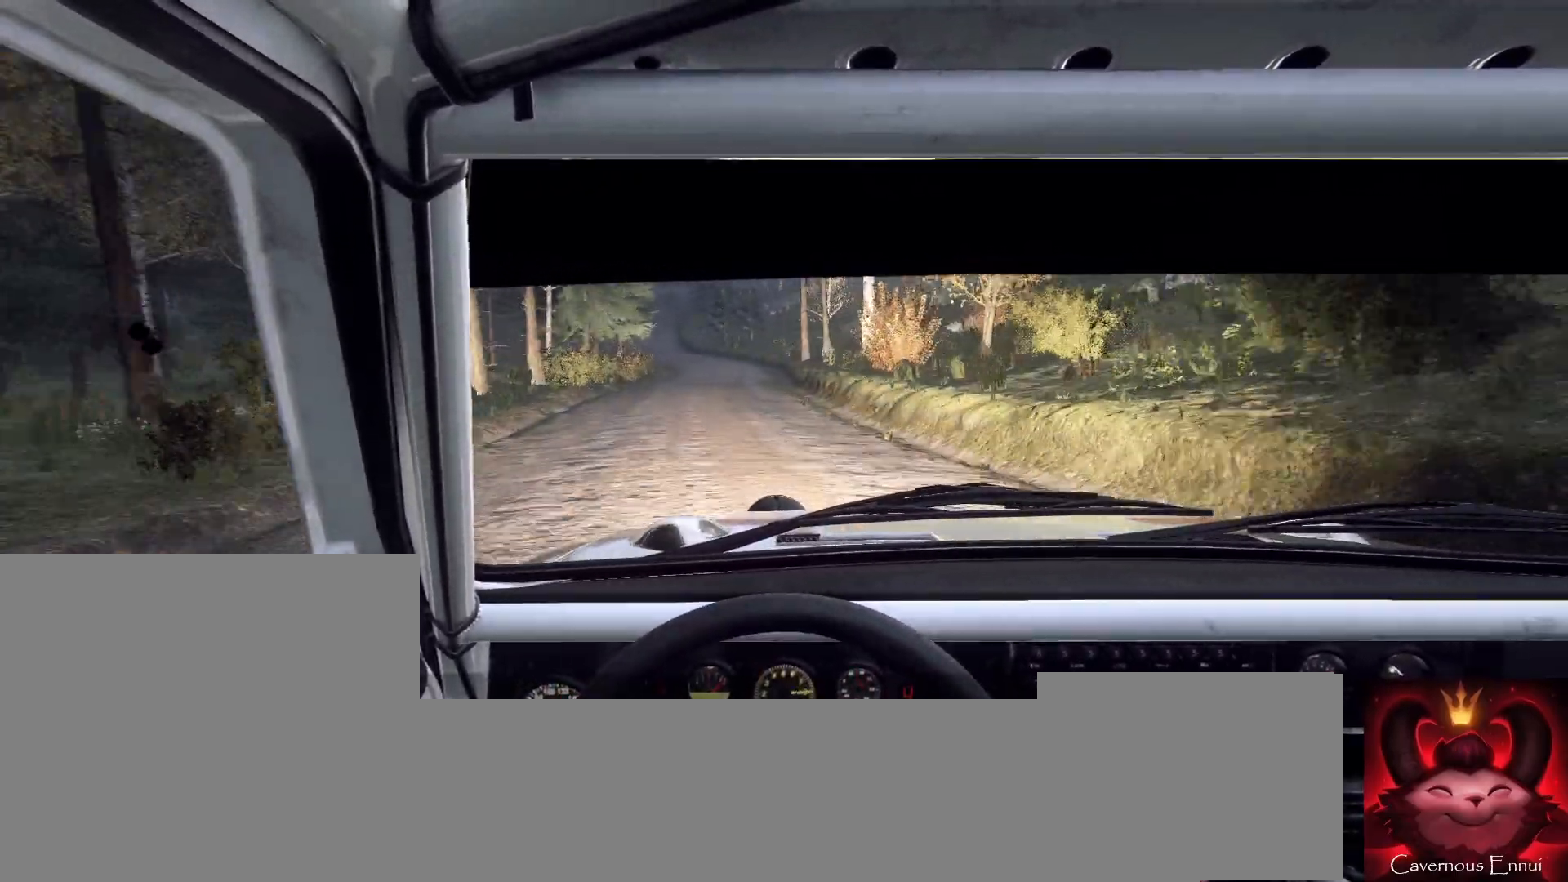
{"buttons": [], "left_stick": "center", "right_stick": "up", "events": [[67, "left_stick", "center"], [333, "left_stick", "right"], [467, "left_stick", "center"]]}
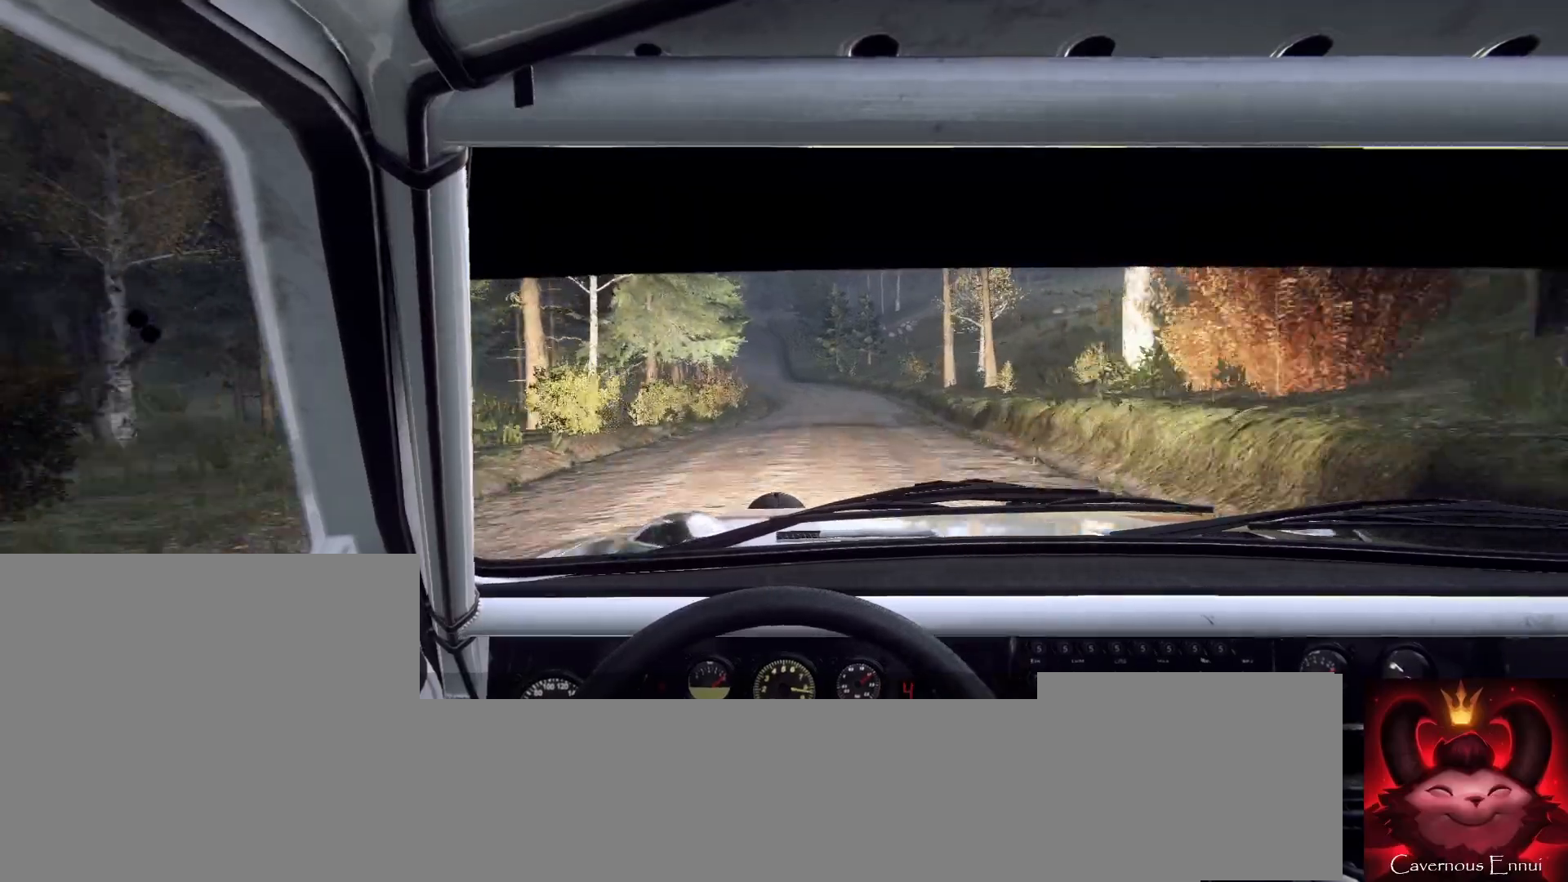
{"buttons": [], "left_stick": "center", "right_stick": "up", "events": [[133, "R1", "down"], [200, "R1", "up"], [200, "left_stick", "right"], [300, "left_stick", "center"]]}
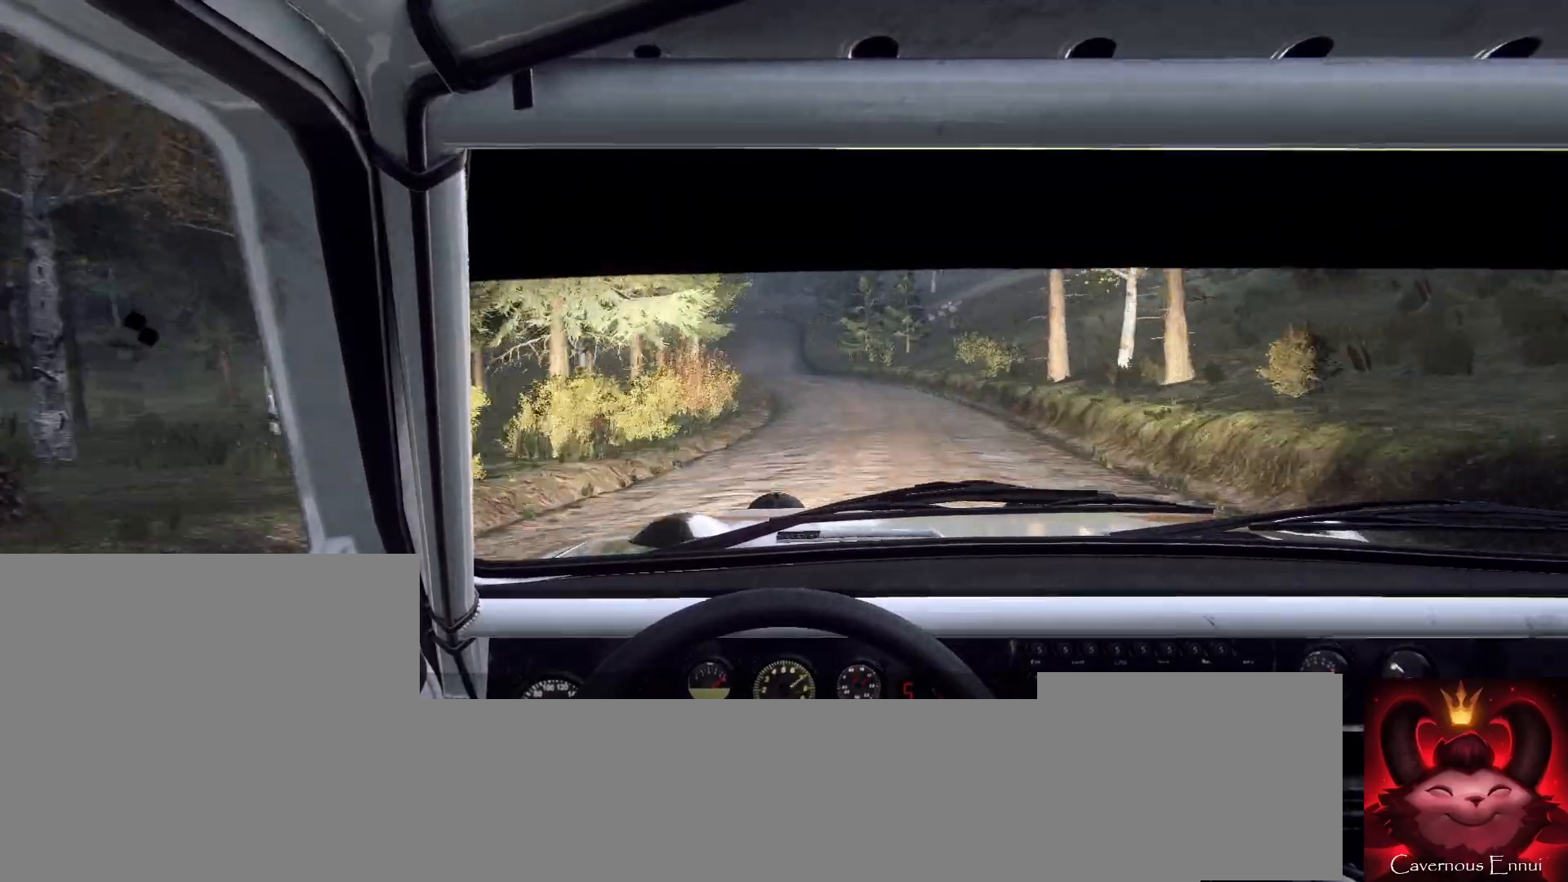
{"buttons": [], "left_stick": "center", "right_stick": "up", "events": [[67, "left_stick", "left"], [133, "left_stick", "center"], [233, "left_stick", "left"], [400, "left_stick", "center"]]}
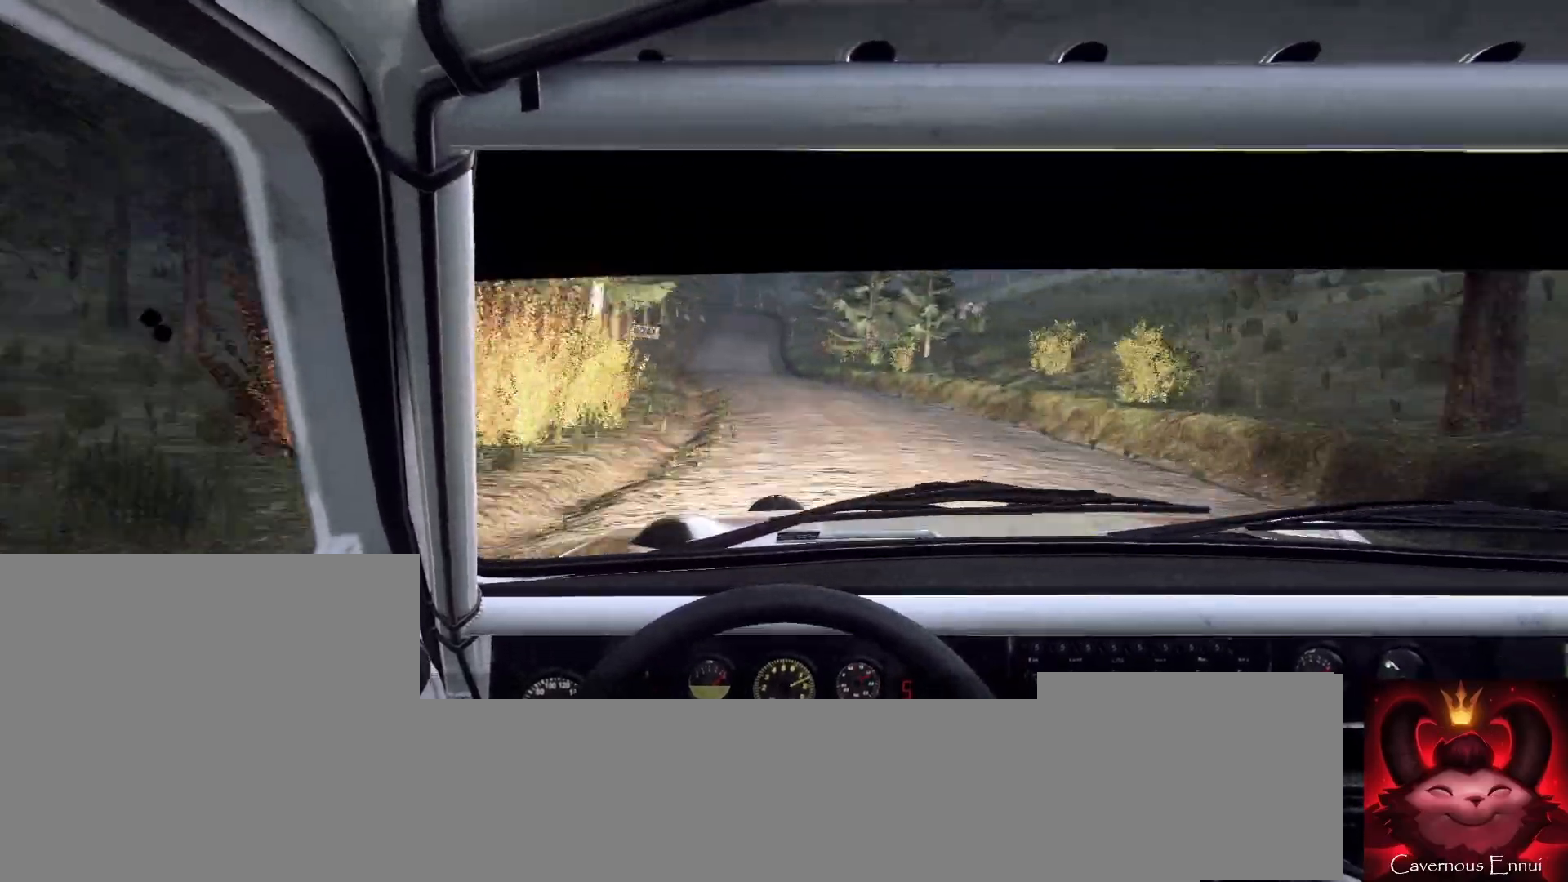
{"buttons": [], "left_stick": "down-left", "right_stick": "up", "events": [[33, "left_stick", "left"], [200, "right_stick", "center"], [400, "left_stick", "center"], [500, "left_stick", "down-left"], [500, "right_stick", "up"]]}
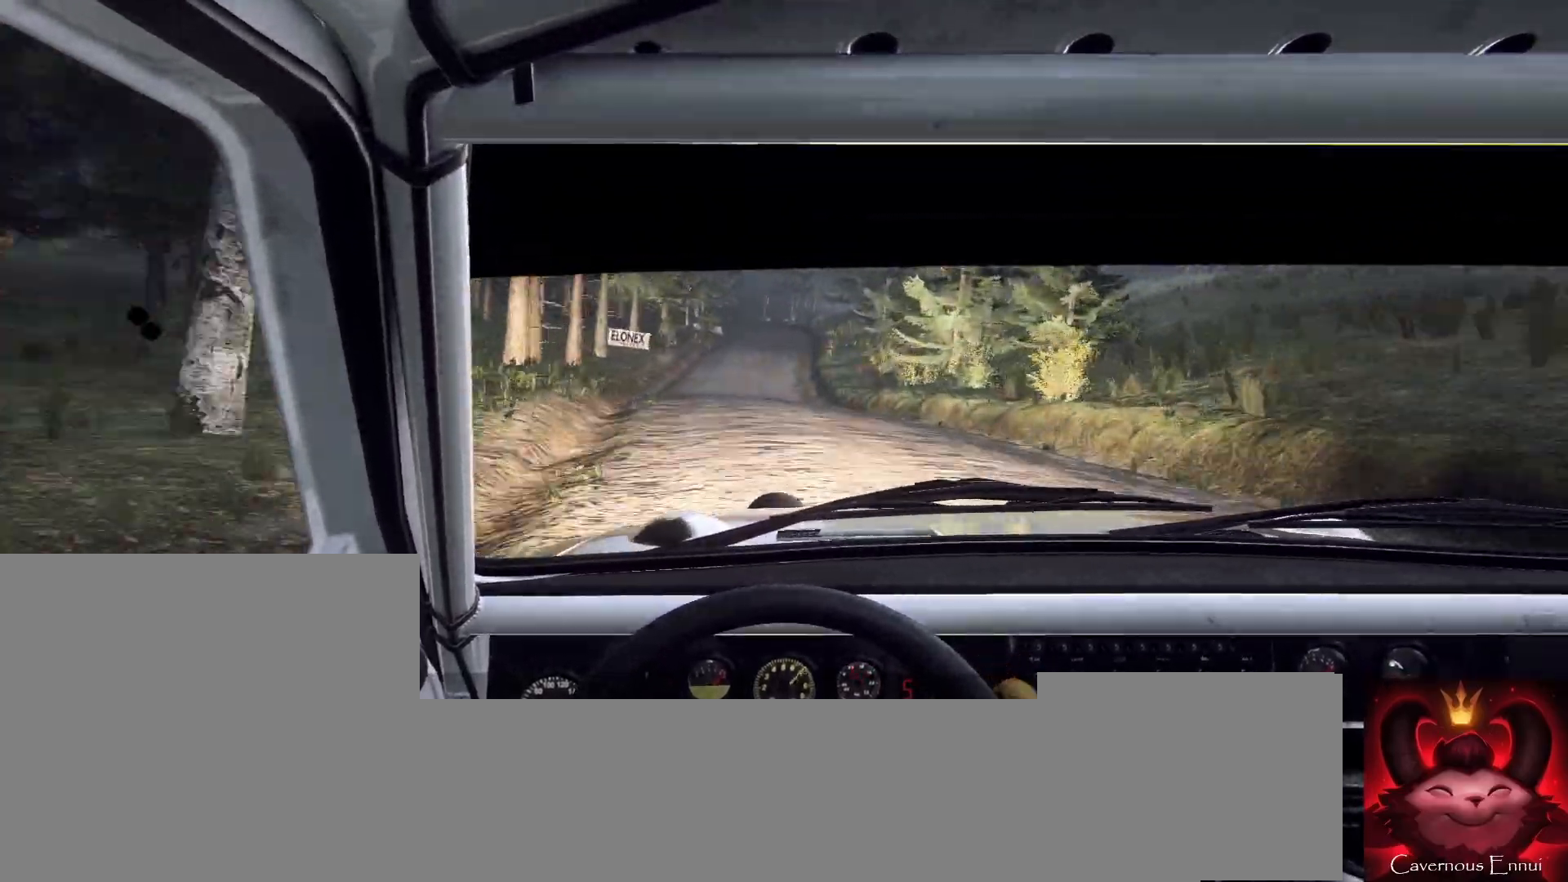
{"buttons": [], "left_stick": "right", "right_stick": "up", "events": [[133, "left_stick", "center"], [133, "right_stick", "center"], [333, "left_stick", "right"], [400, "right_stick", "up"]]}
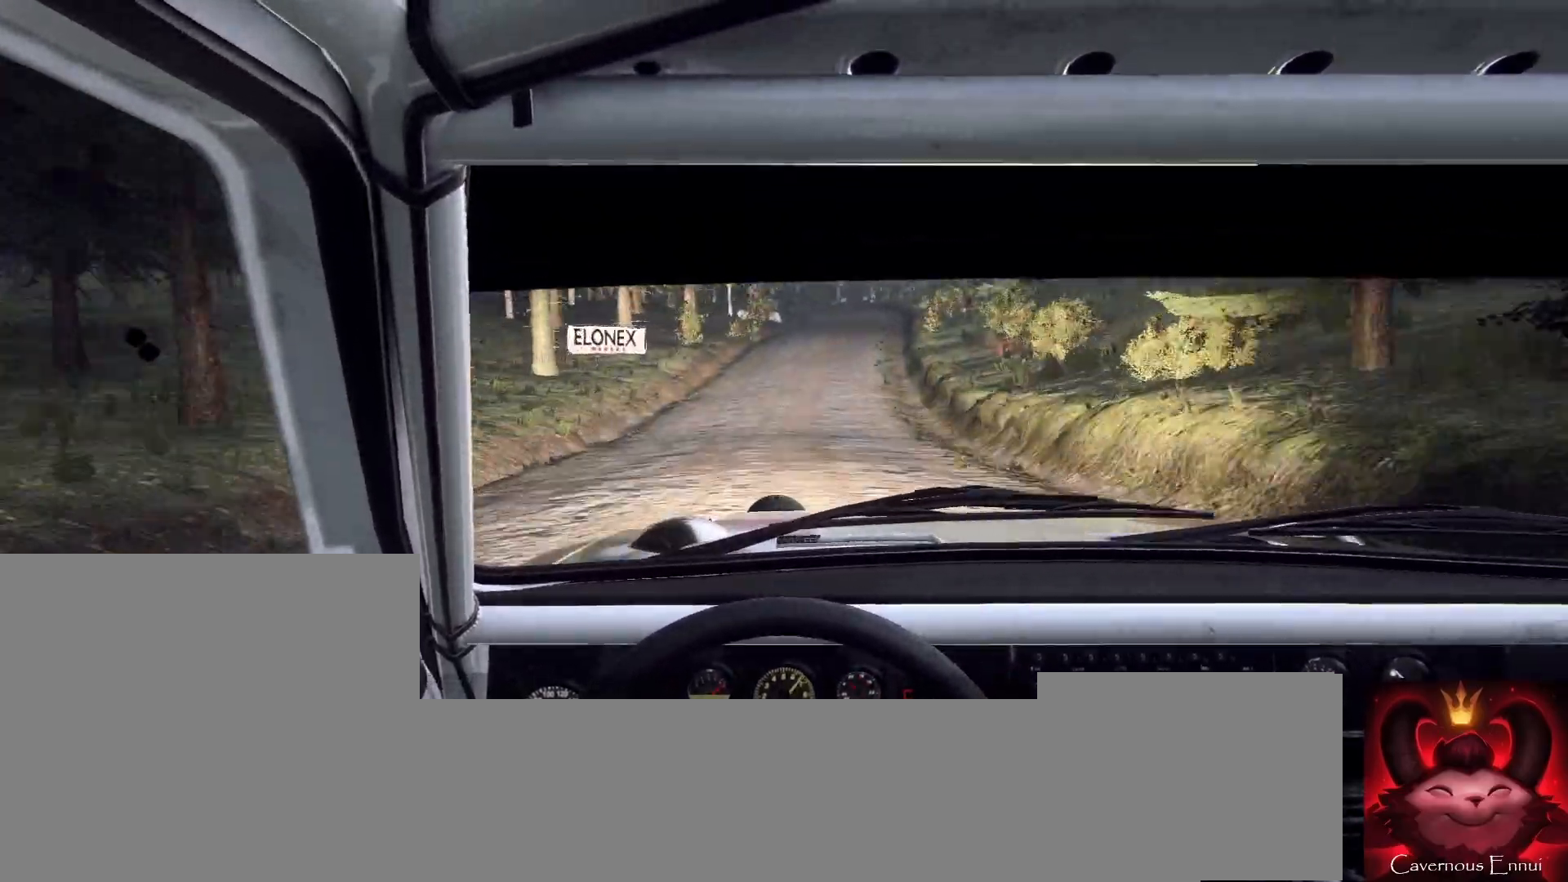
{"buttons": ["L2"], "left_stick": "center", "right_stick": "center", "events": [[67, "left_stick", "center"], [133, "left_stick", "right"], [300, "L2", "down"], [300, "right_stick", "center"], [333, "L1", "down"], [367, "L2", "up"], [400, "L1", "up"], [500, "L2", "down"], [500, "left_stick", "center"]]}
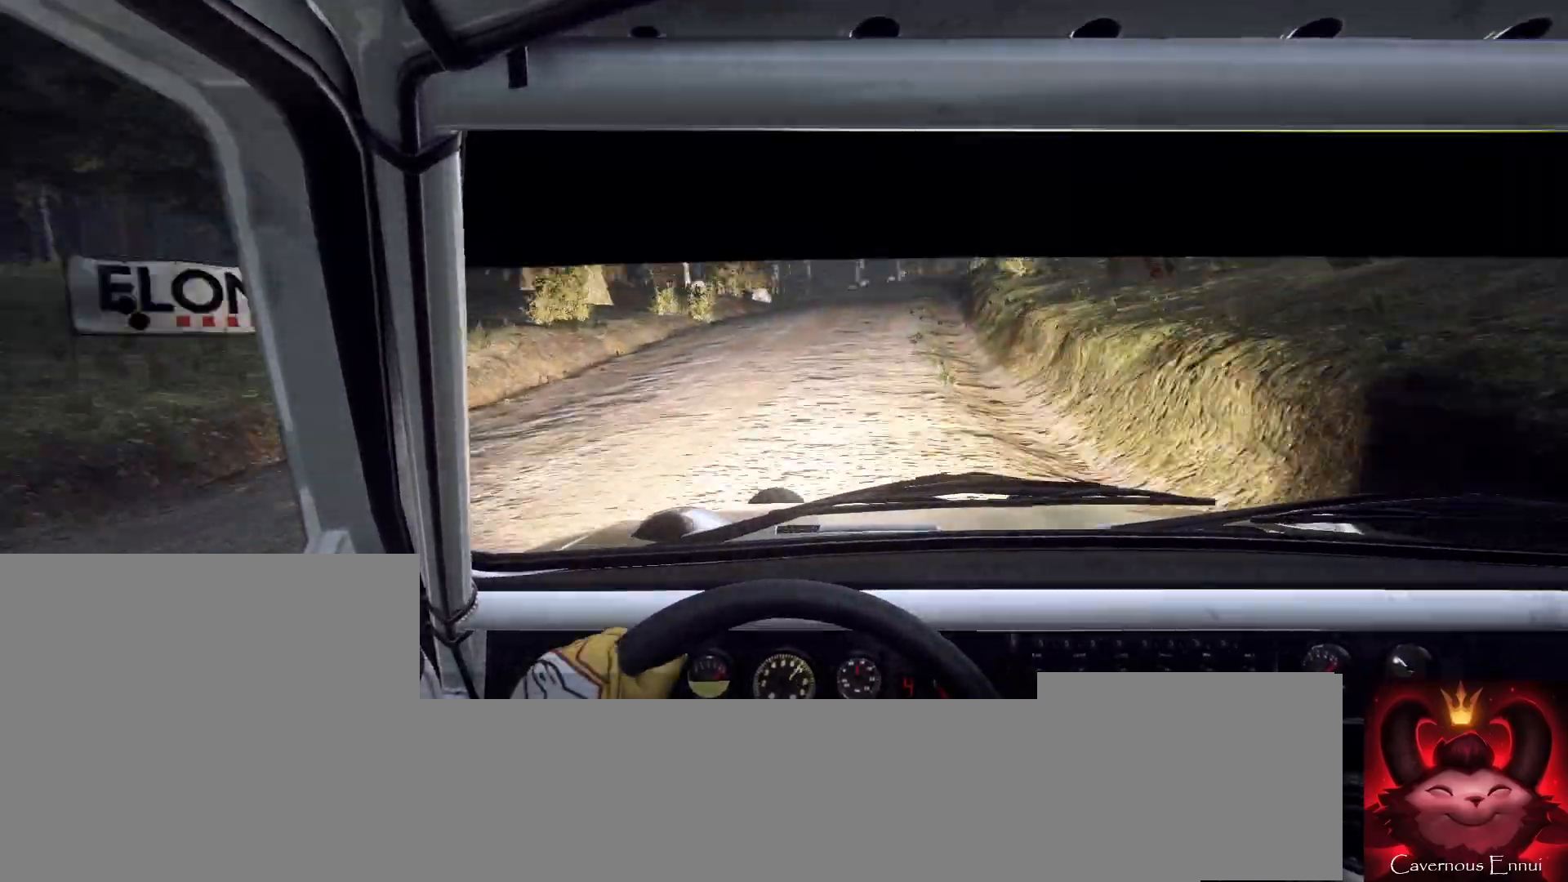
{"buttons": ["L2"], "left_stick": "left", "right_stick": "up", "events": [[133, "left_stick", "left"], [333, "L2", "up"], [400, "L2", "down"], [433, "right_stick", "up"]]}
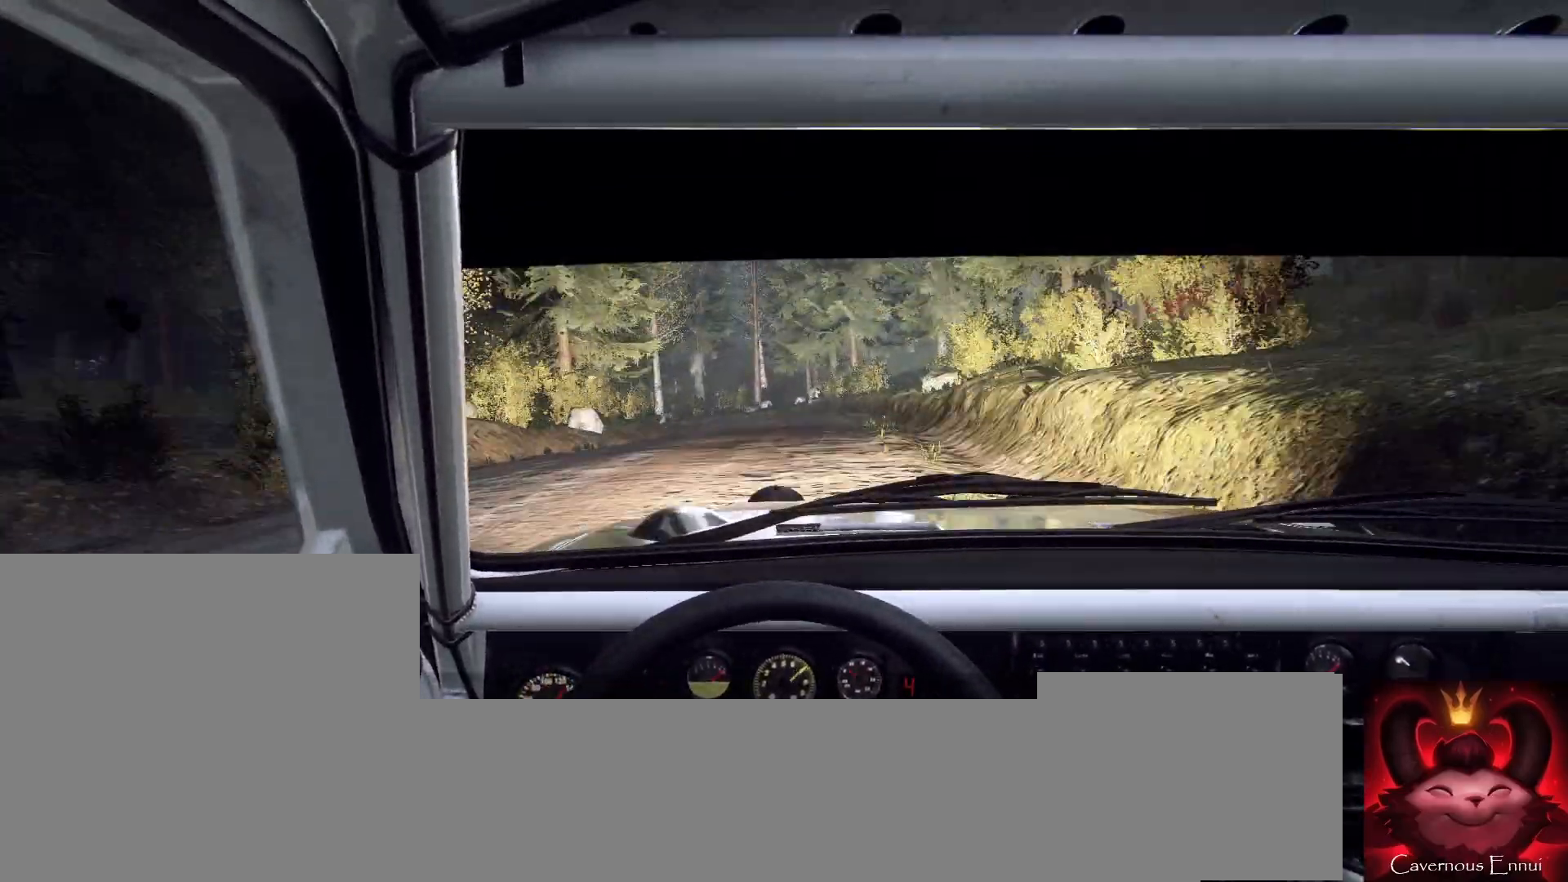
{"buttons": [], "left_stick": "left", "right_stick": "center", "events": [[33, "L2", "up"], [67, "L1", "down"], [67, "right_stick", "center"], [200, "L1", "up"], [267, "L2", "down"], [467, "L2", "up"]]}
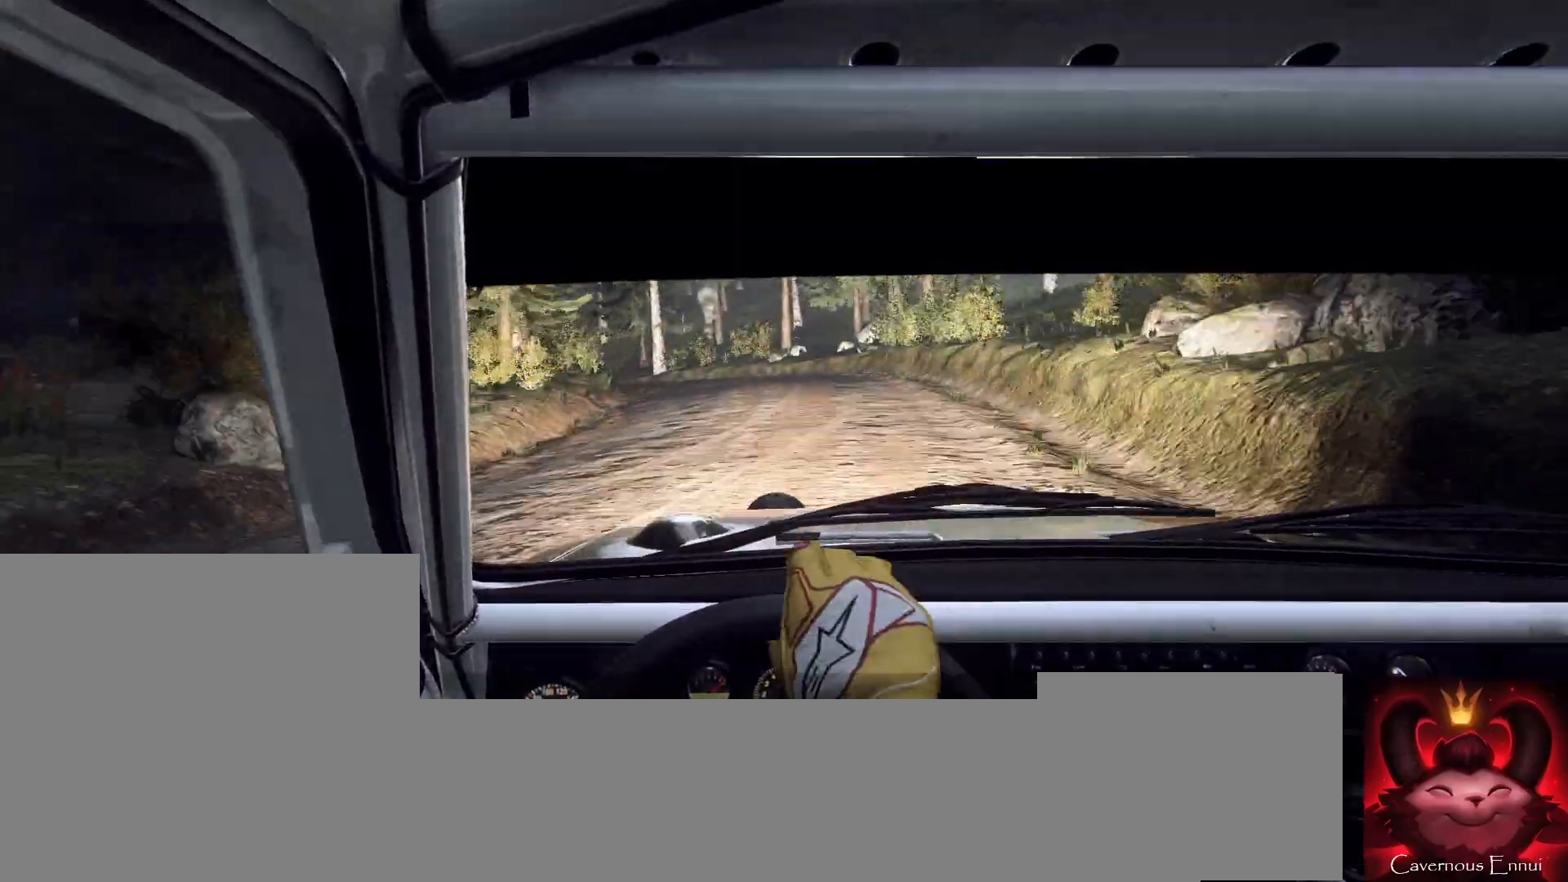
{"buttons": [], "left_stick": "left", "right_stick": "center", "events": [[33, "L2", "down"], [133, "L2", "up"], [200, "L2", "down"], [300, "L2", "up"], [367, "L2", "down"], [467, "L2", "up"]]}
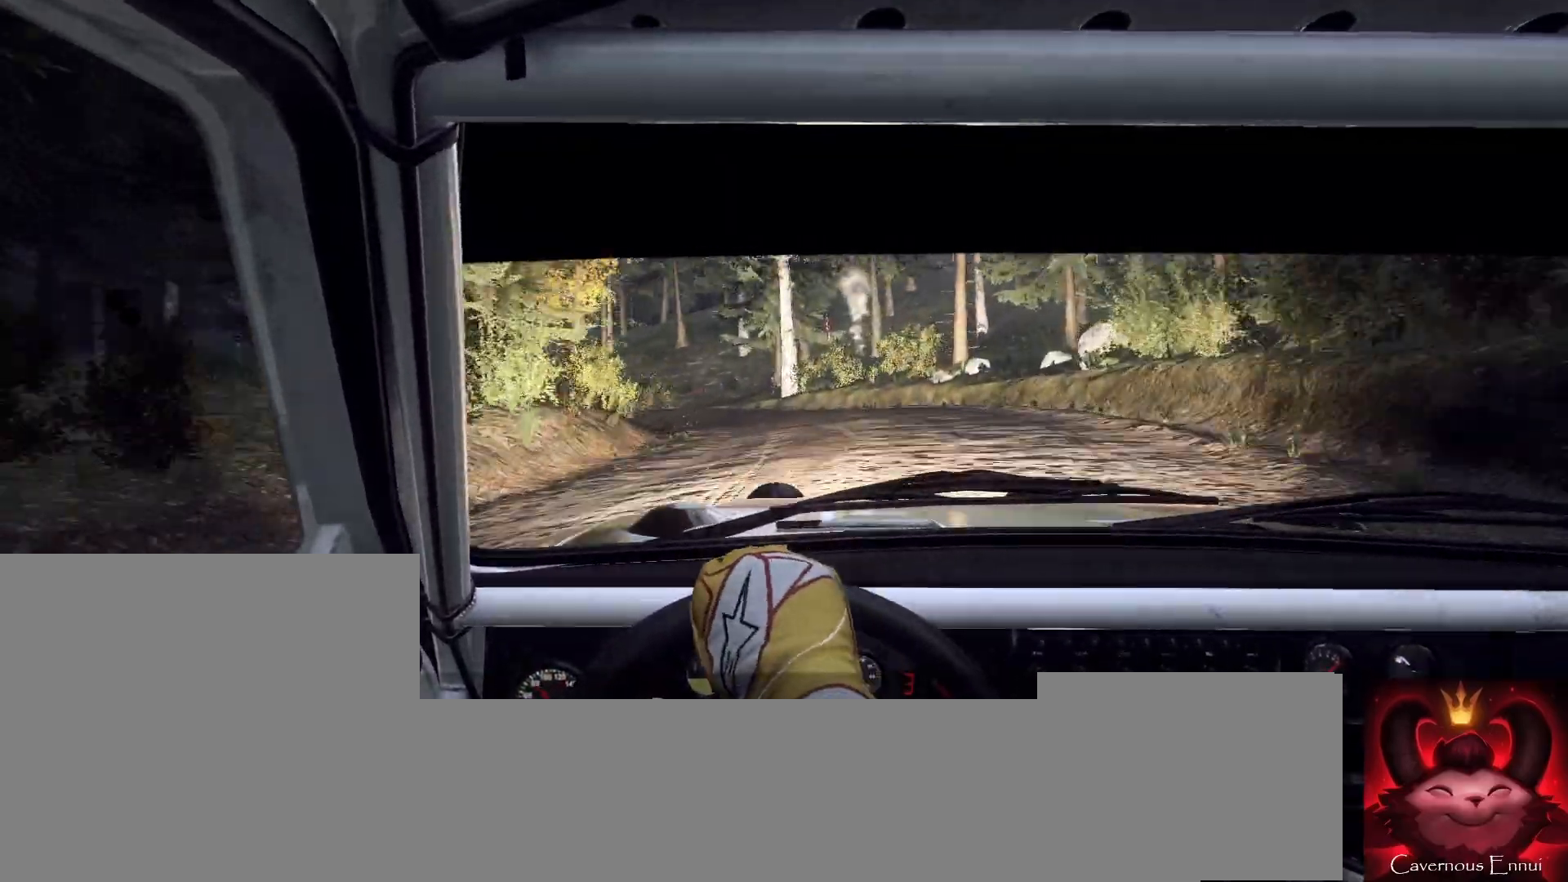
{"buttons": [], "left_stick": "left", "right_stick": "center", "events": [[33, "L2", "down"], [167, "L2", "up"], [333, "L1", "down"], [400, "L1", "up"]]}
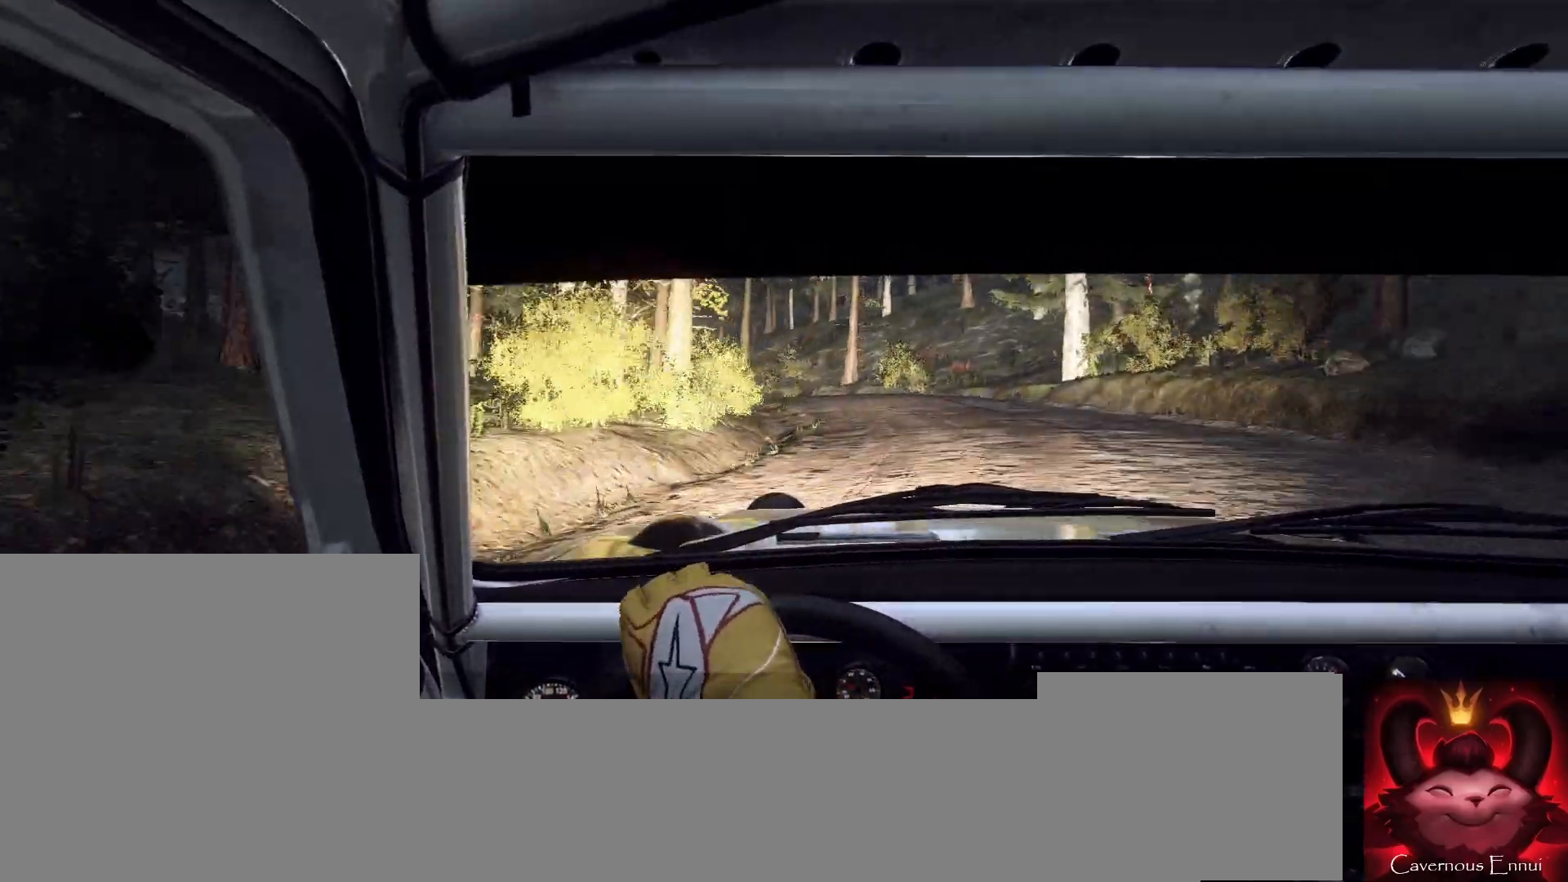
{"buttons": [], "left_stick": "right", "right_stick": "up", "events": [[233, "left_stick", "center"], [300, "right_stick", "up"], [367, "left_stick", "right"]]}
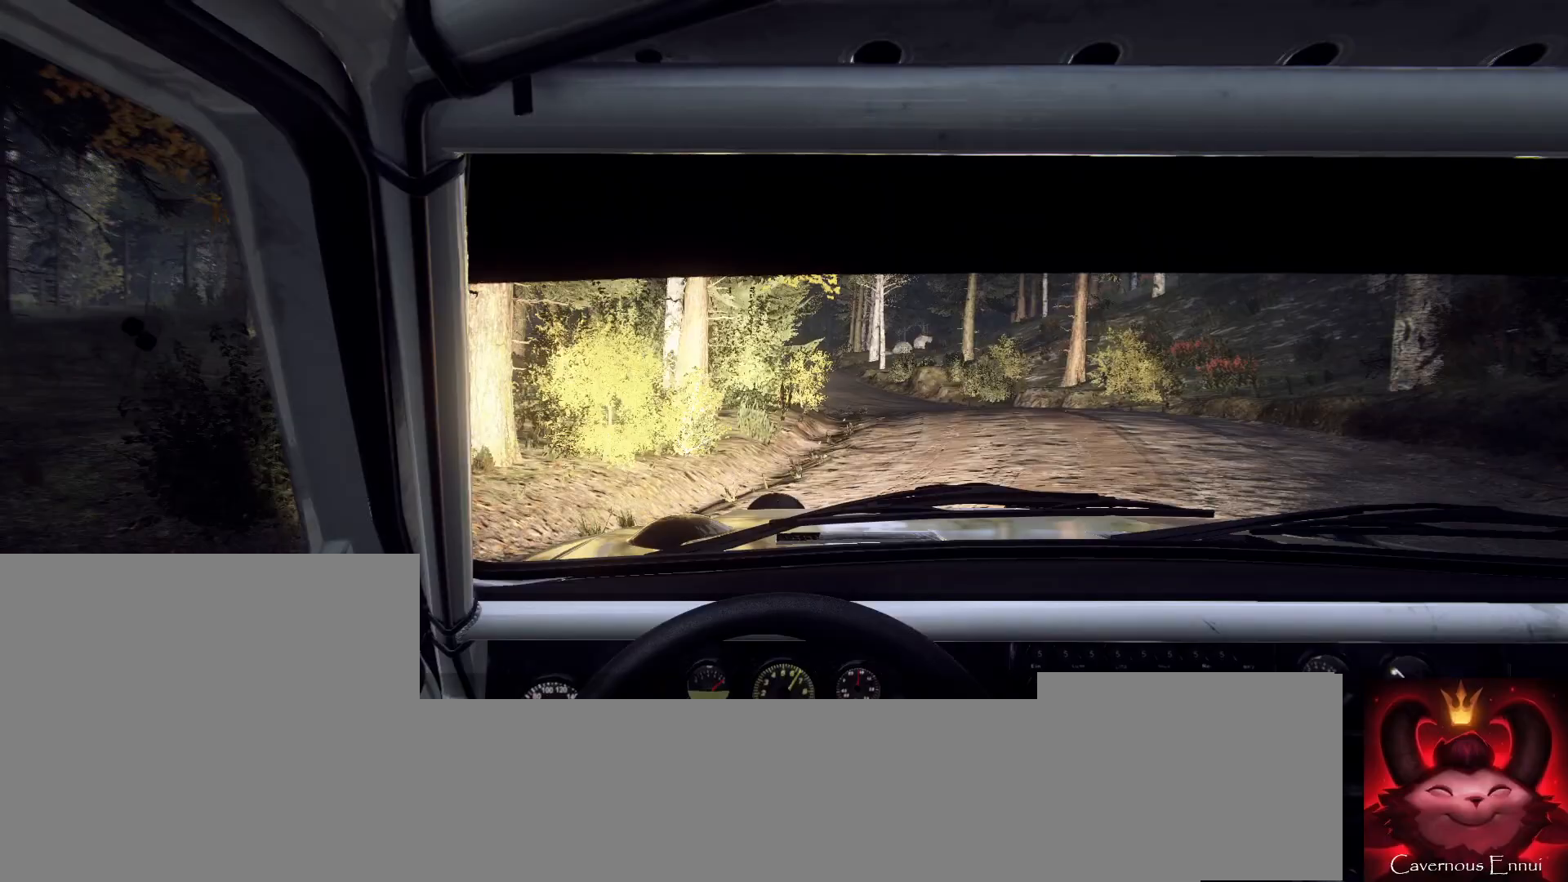
{"buttons": [], "left_stick": "down-left", "right_stick": "center", "events": [[133, "left_stick", "center"], [333, "right_stick", "center"], [367, "left_stick", "down-left"]]}
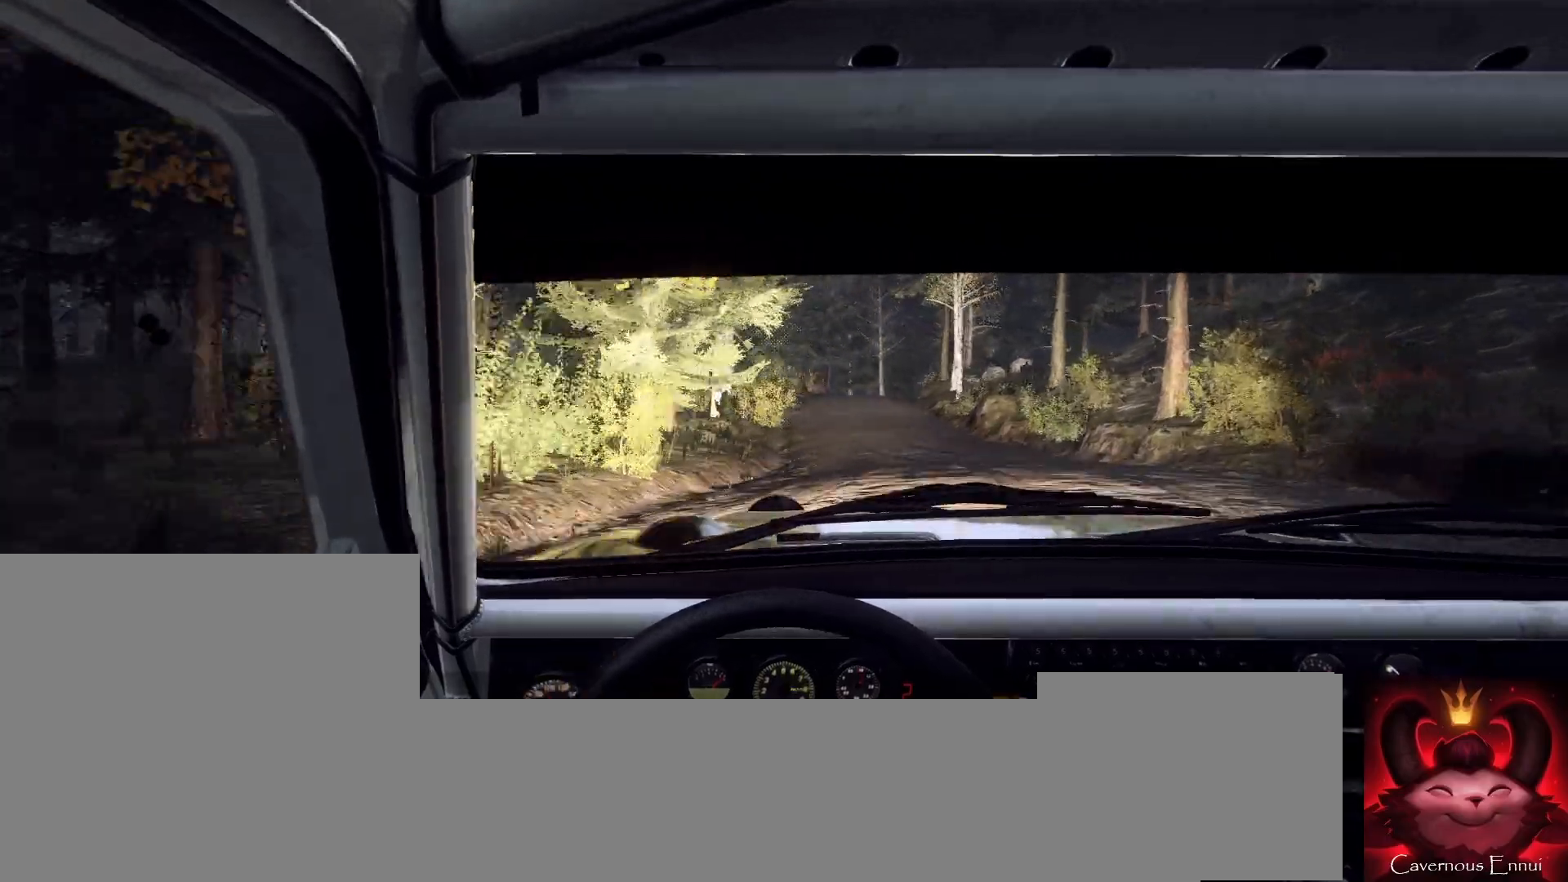
{"buttons": [], "left_stick": "down-left", "right_stick": "up", "events": [[67, "right_stick", "up"], [167, "right_stick", "center"], [433, "right_stick", "up"]]}
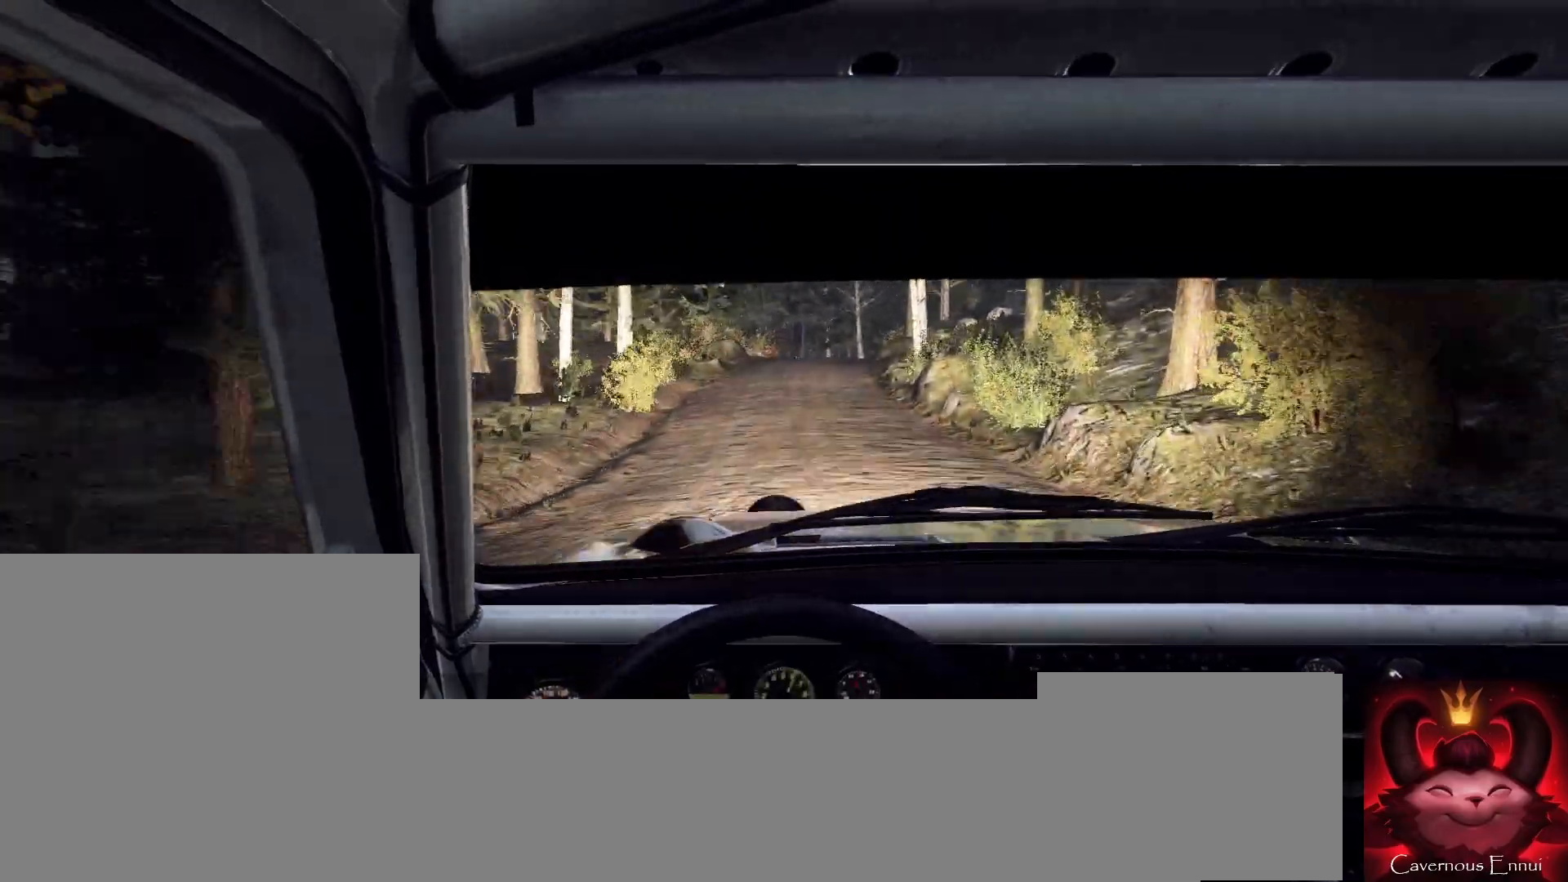
{"buttons": [], "left_stick": "center", "right_stick": "center", "events": [[167, "right_stick", "center"], [500, "left_stick", "center"]]}
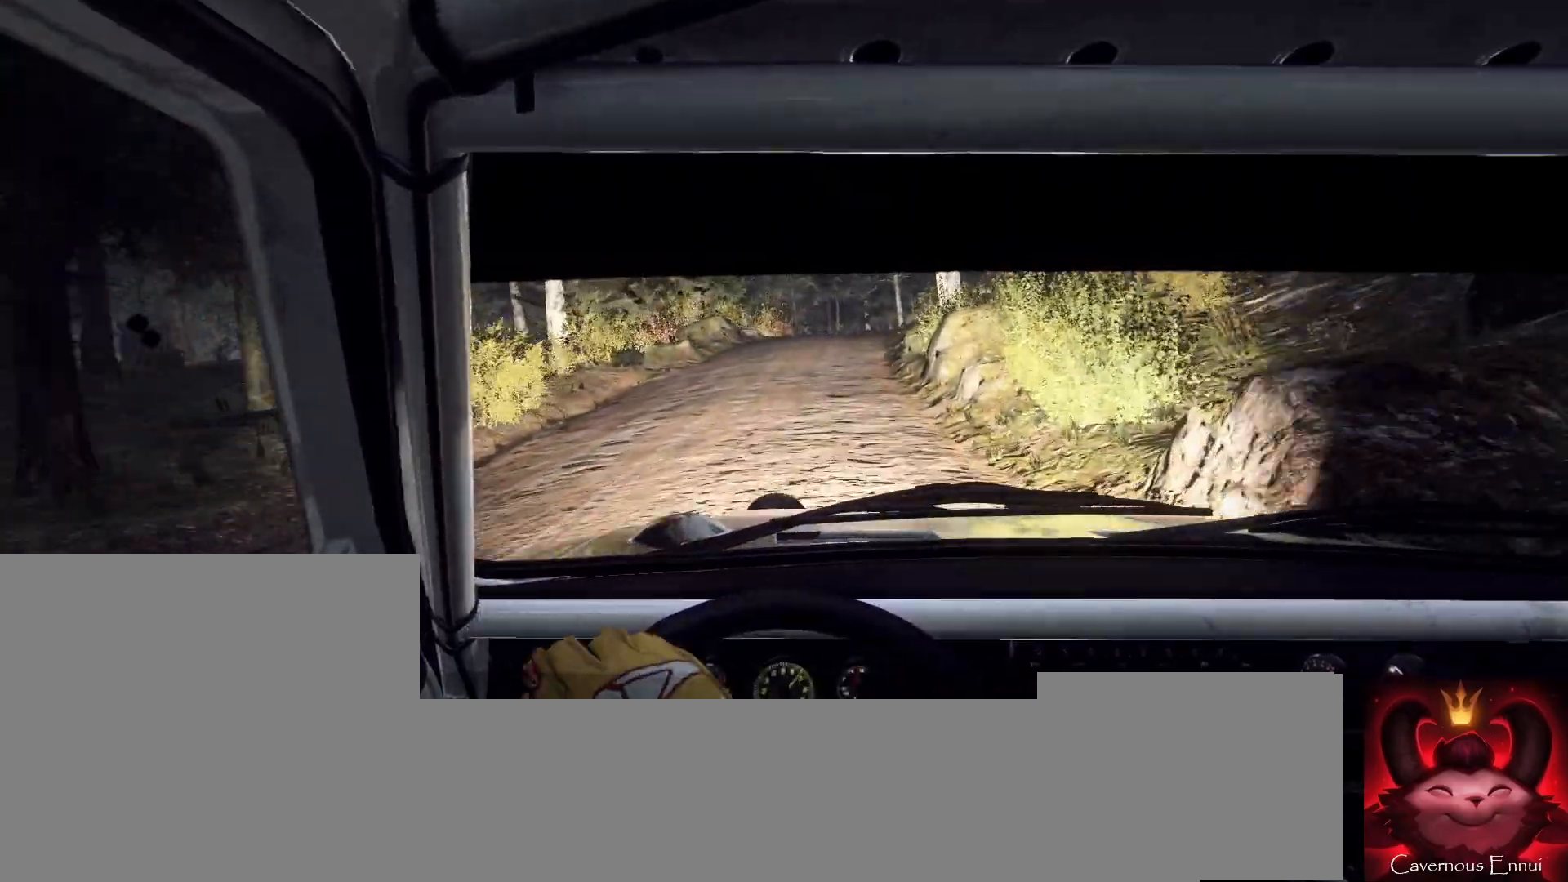
{"buttons": [], "left_stick": "down-left", "right_stick": "center", "events": [[233, "right_stick", "up"], [300, "left_stick", "down-left"], [433, "right_stick", "center"]]}
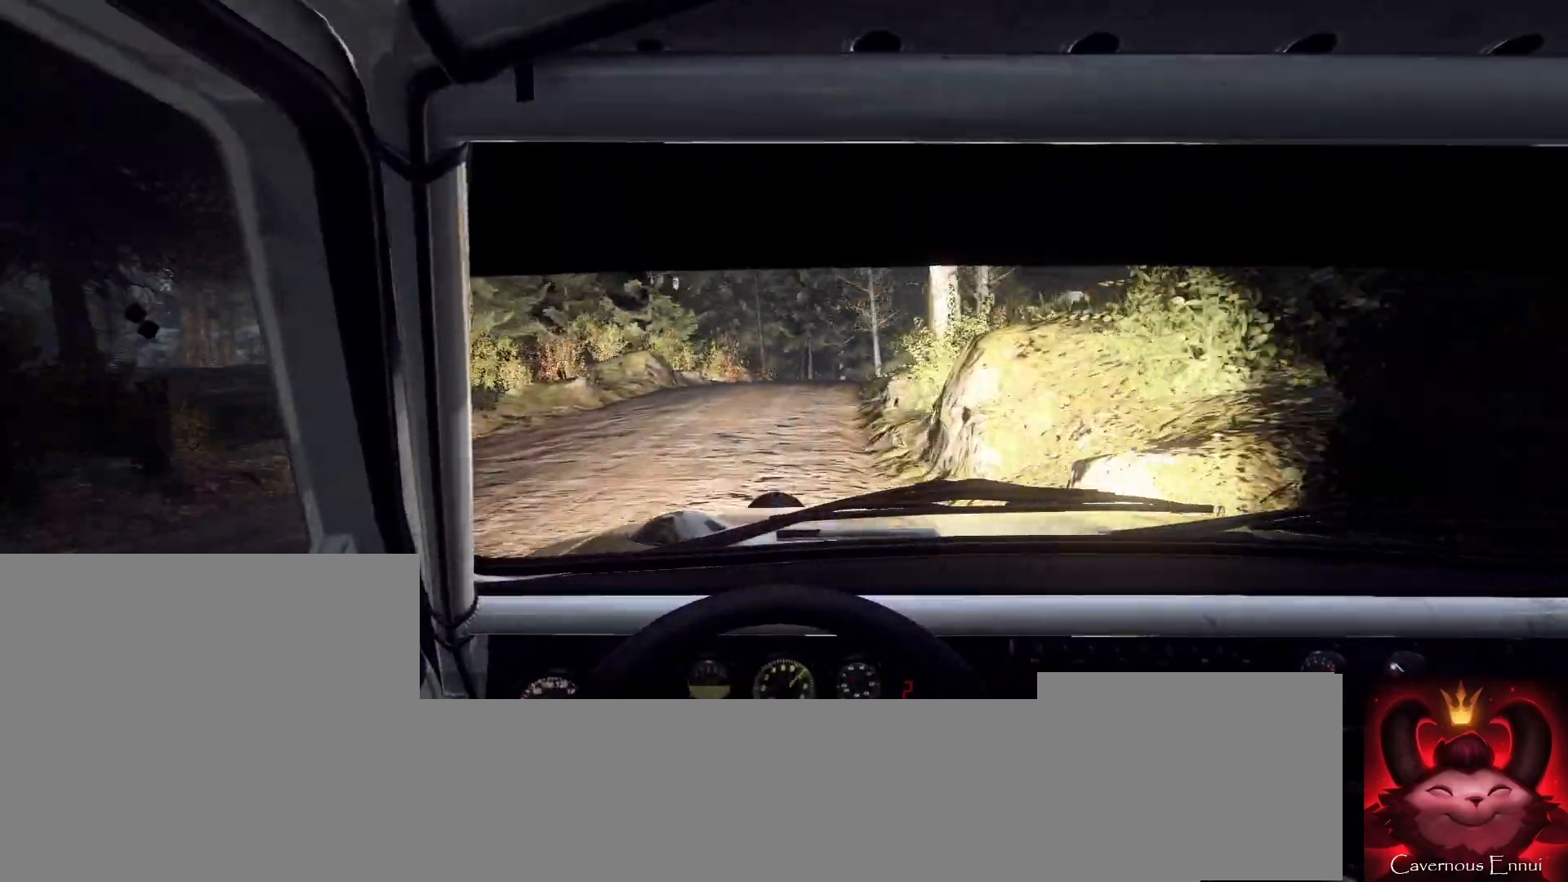
{"buttons": [], "left_stick": "right", "right_stick": "up", "events": [[133, "left_stick", "center"], [333, "left_stick", "right"], [400, "right_stick", "up"]]}
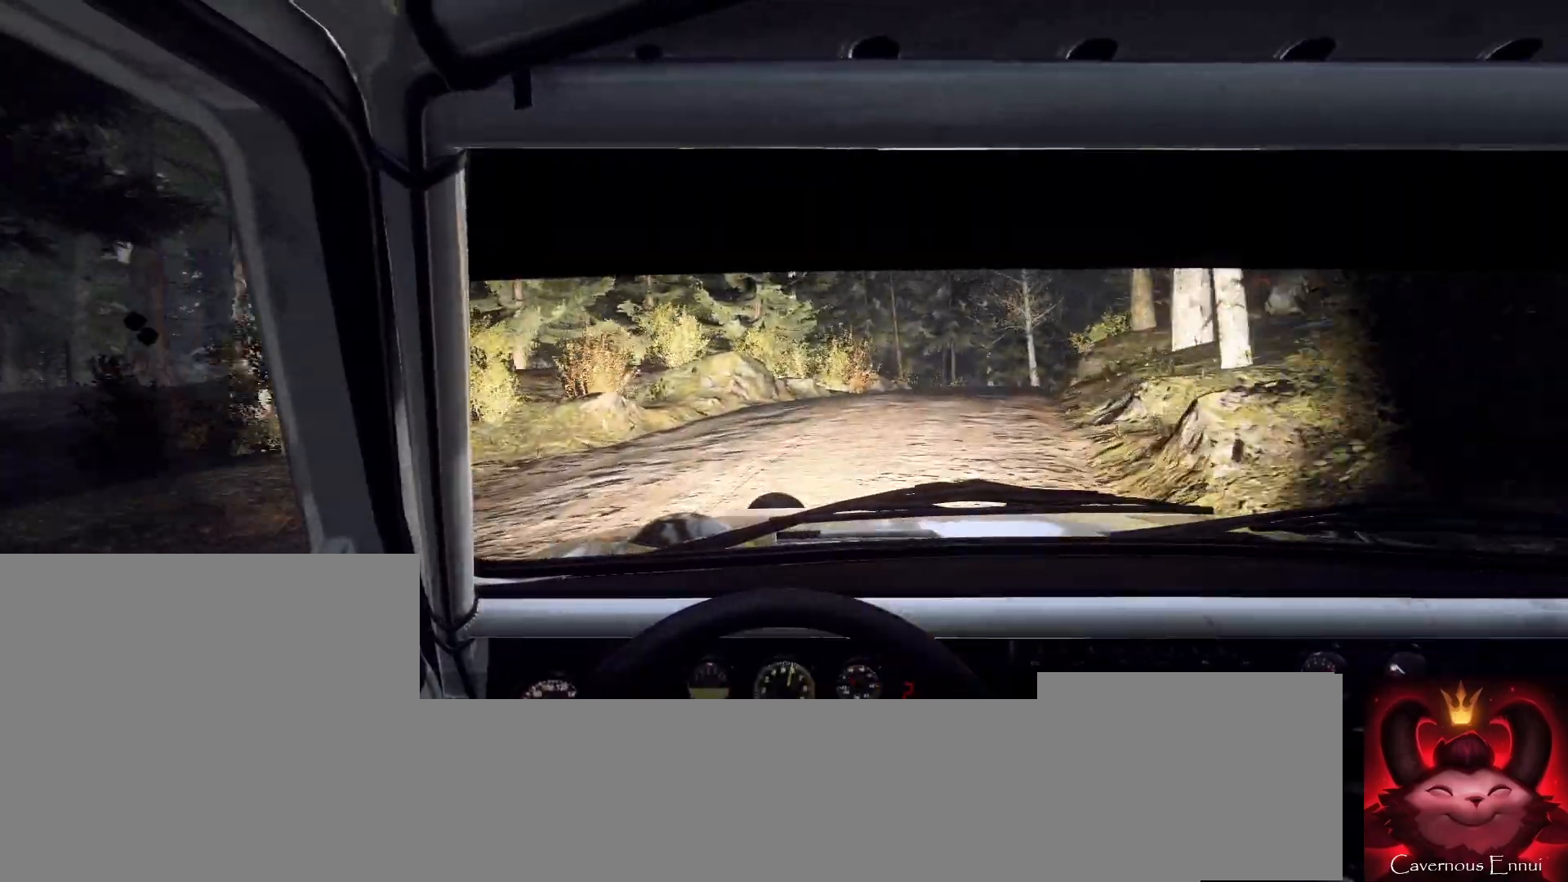
{"buttons": [], "left_stick": "center", "right_stick": "up", "events": [[233, "left_stick", "center"]]}
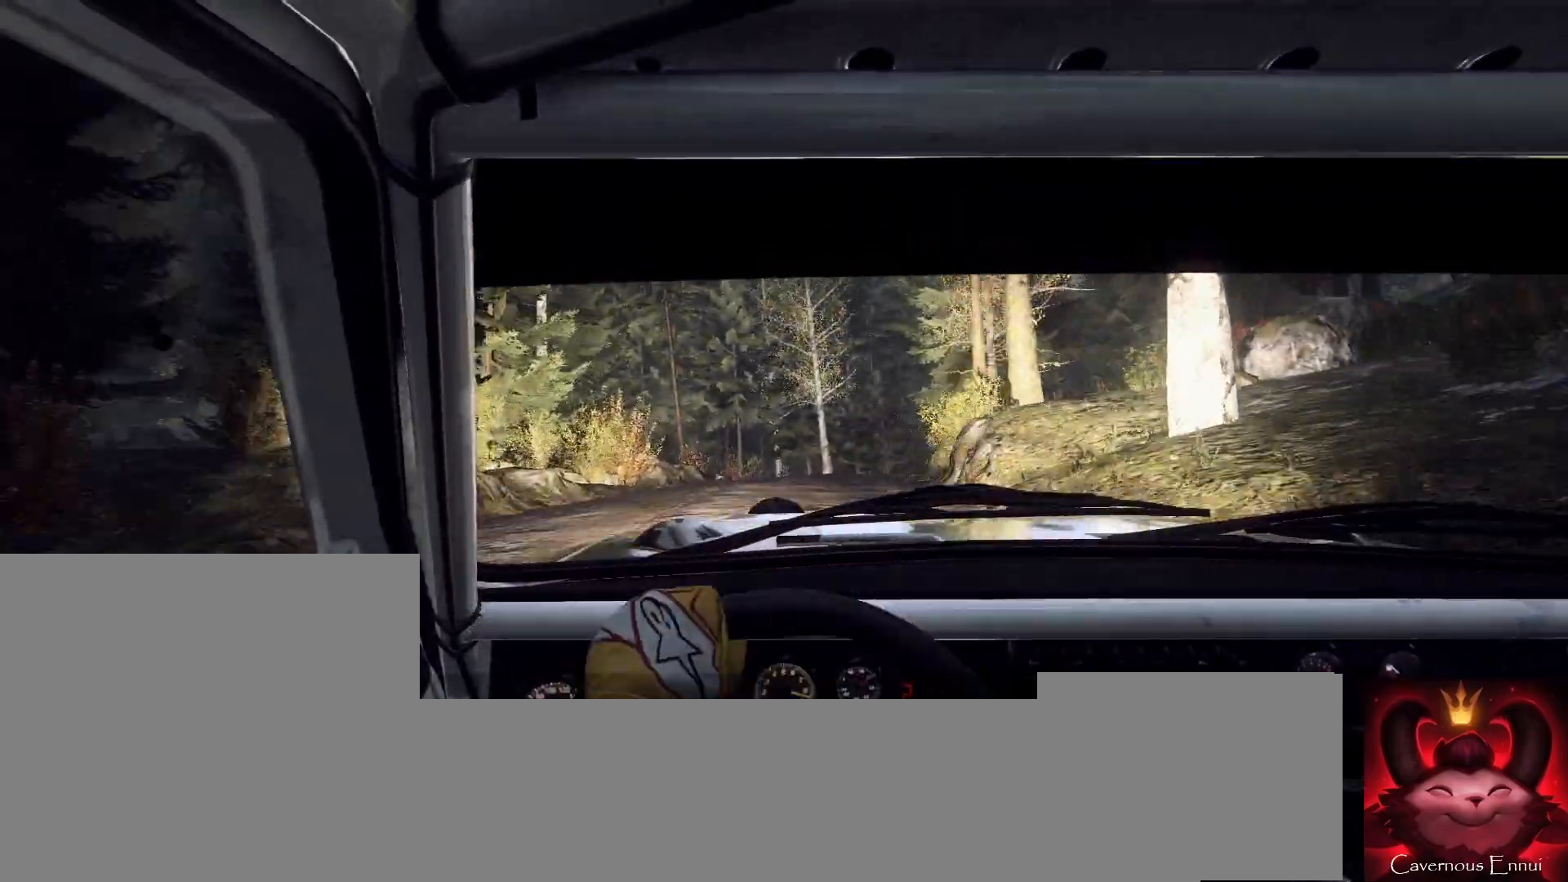
{"buttons": [], "left_stick": "left", "right_stick": "up", "events": [[67, "R1", "down"], [133, "R1", "up"], [267, "left_stick", "left"]]}
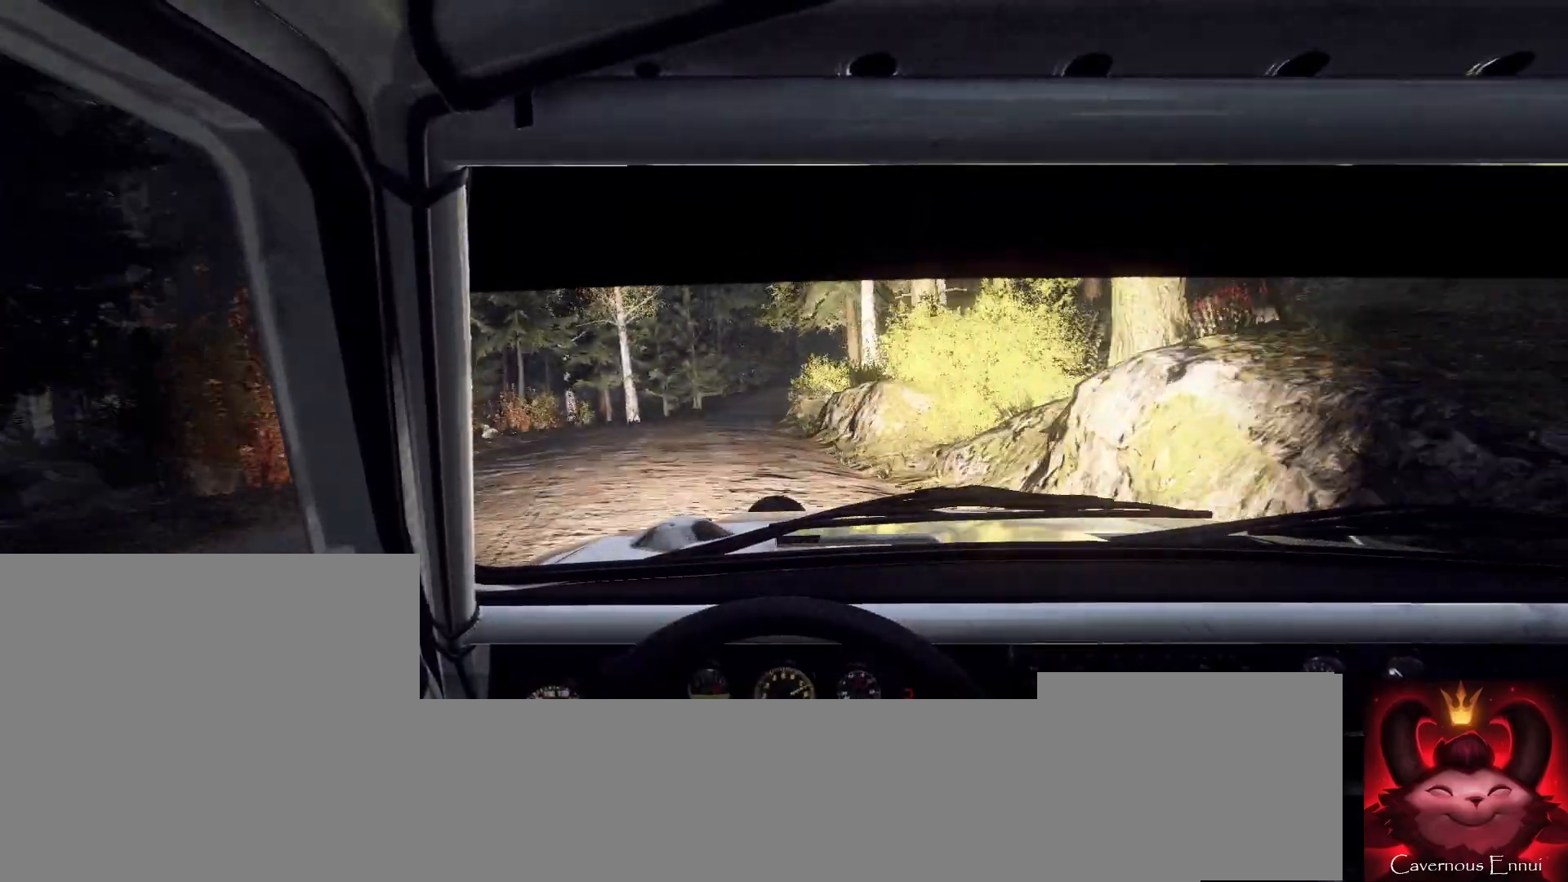
{"buttons": [], "left_stick": "right", "right_stick": "up", "events": [[33, "left_stick", "center"], [300, "left_stick", "right"]]}
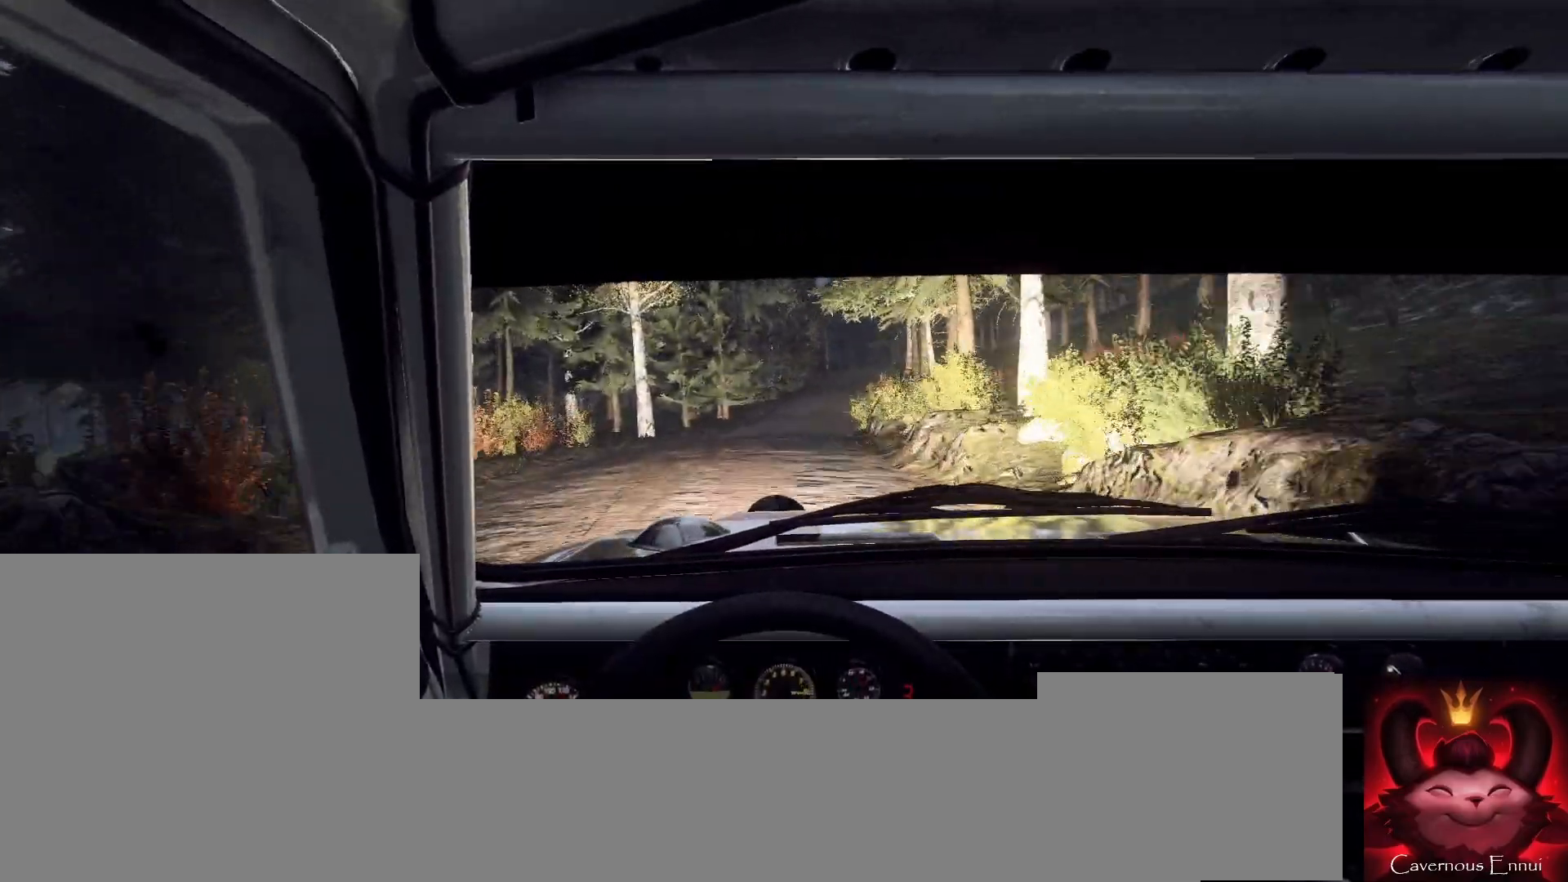
{"buttons": [], "left_stick": "right", "right_stick": "up", "events": [[67, "left_stick", "center"], [367, "left_stick", "right"], [400, "R1", "down"], [467, "R1", "up"]]}
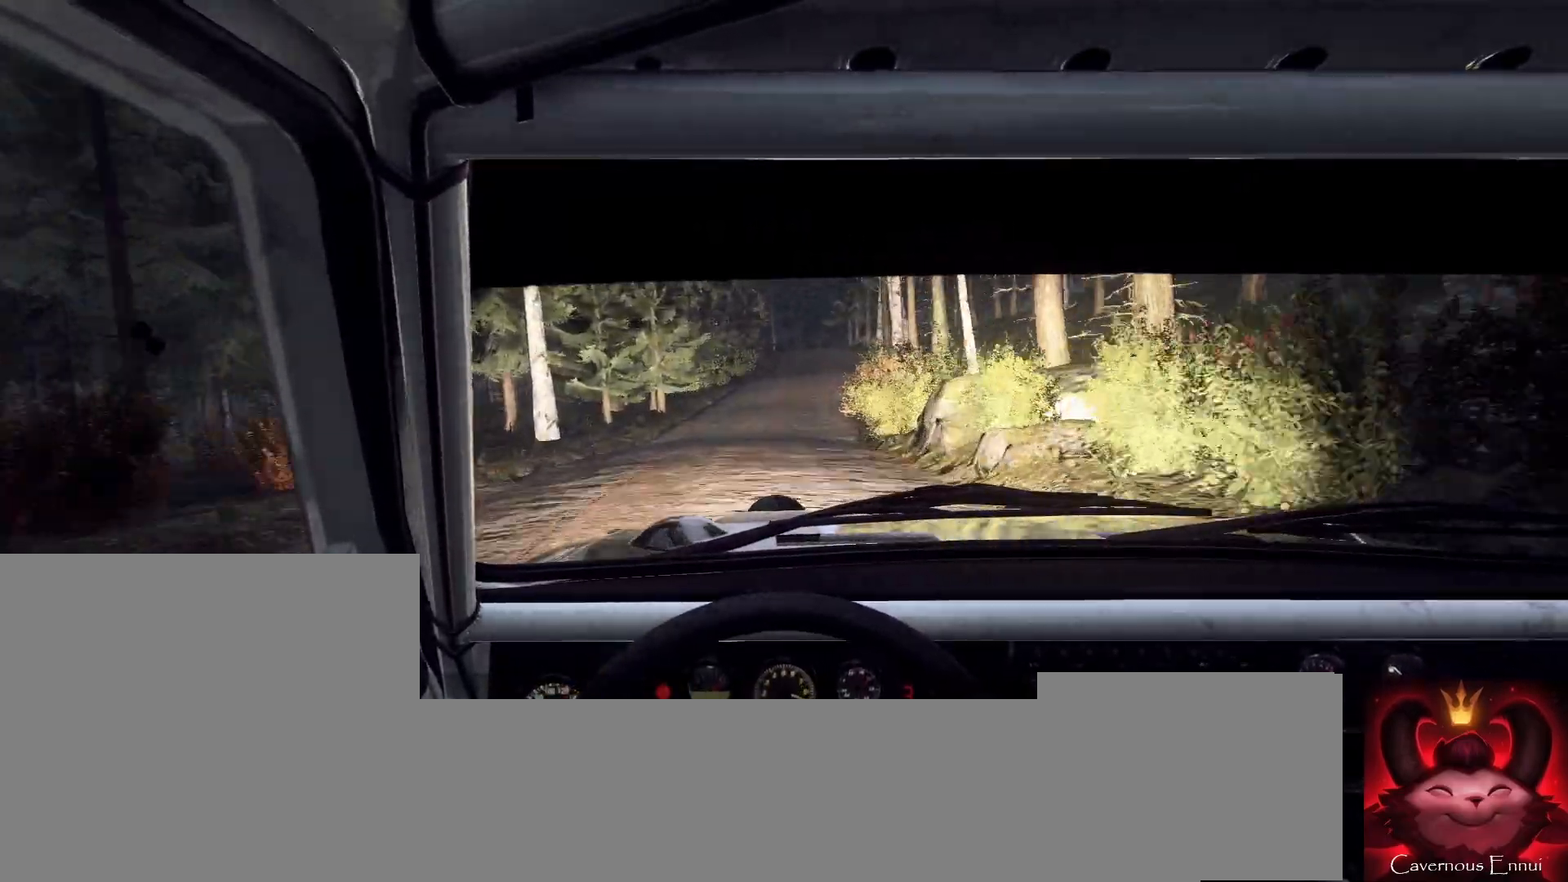
{"buttons": [], "left_stick": "center", "right_stick": "up", "events": [[33, "left_stick", "center"], [167, "left_stick", "left"], [333, "left_stick", "center"]]}